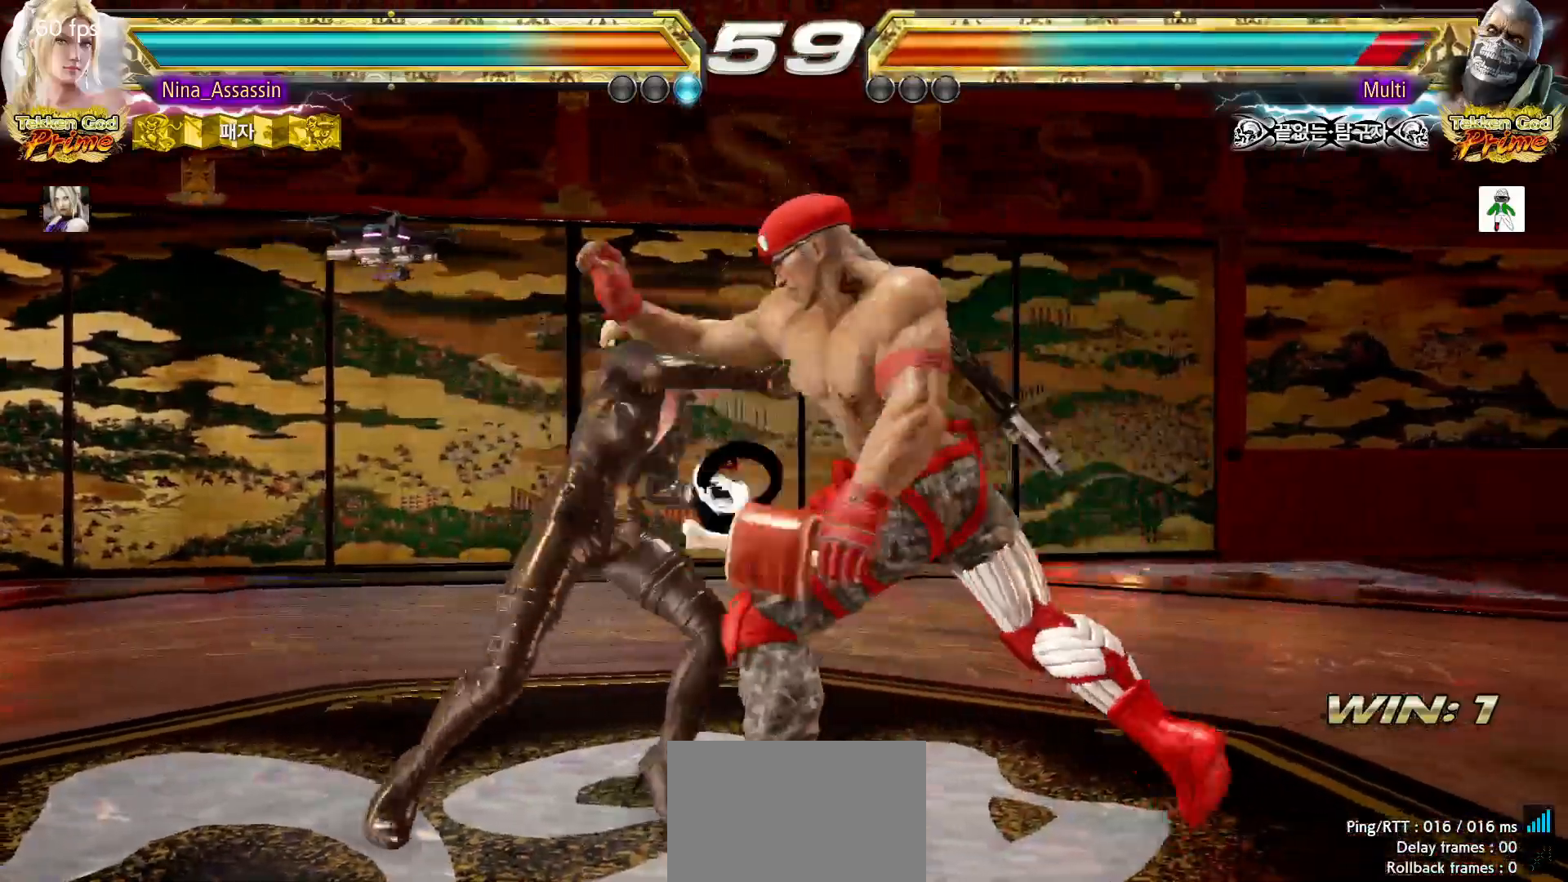
Gameplay with a controller (arcade stick); each line is a JSON object with the inputs held at the frame after it (dt_ms = milliseconds from this image to that frame). "events" lists button and stick changes between this image and that frame as [ms after this image, input, new state], when the widget could be followed in between. Not read: L3 R3.
{"dt_ms": 500, "buttons": [], "left_stick": "center"}
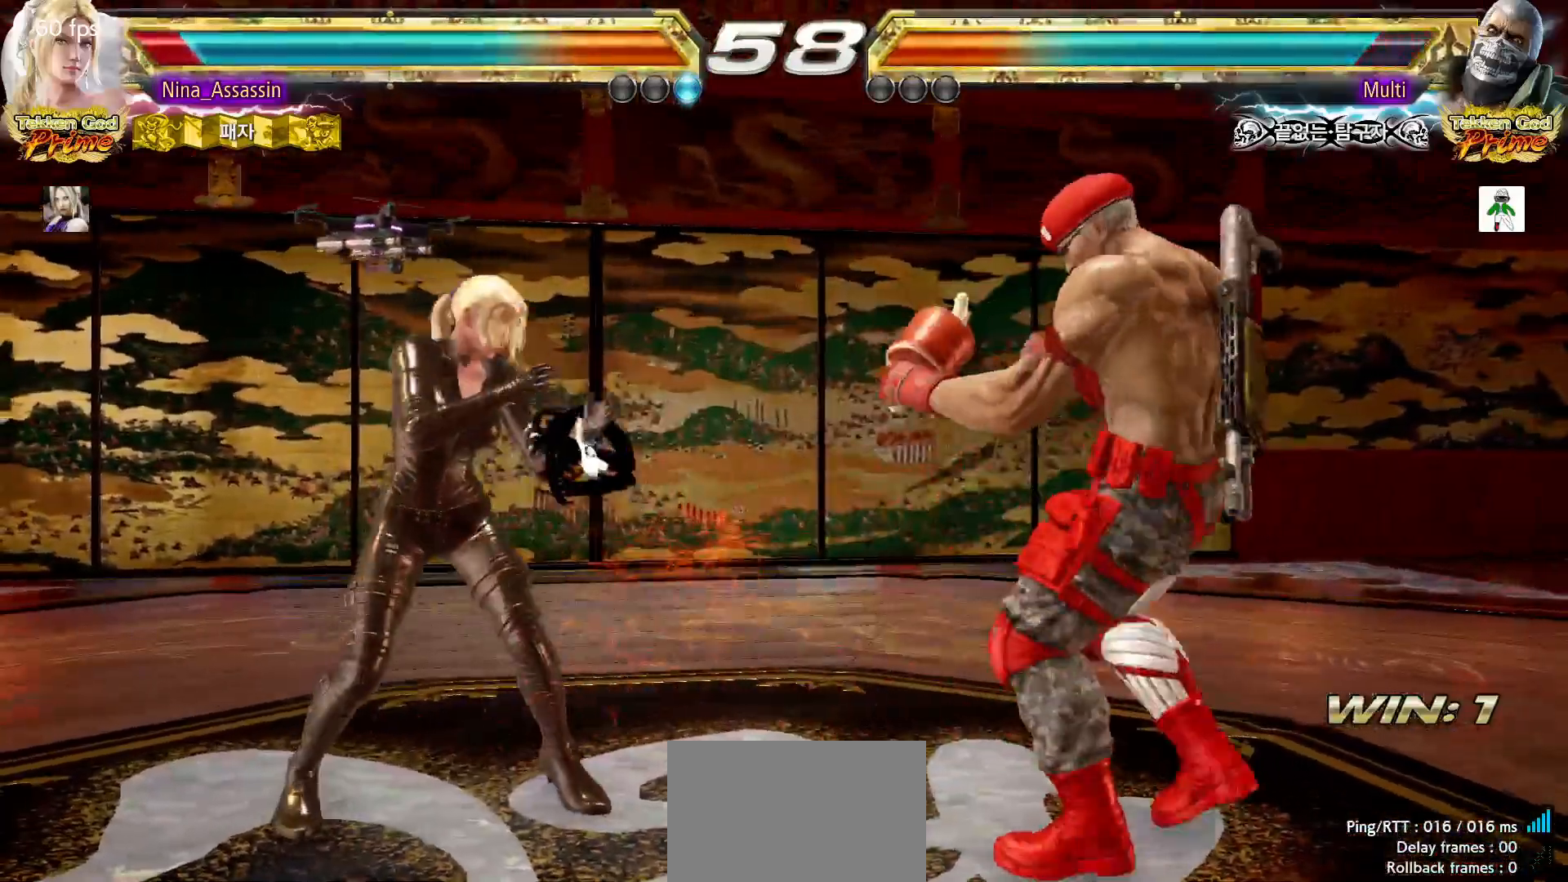
{"dt_ms": 1000, "buttons": [], "left_stick": "left"}
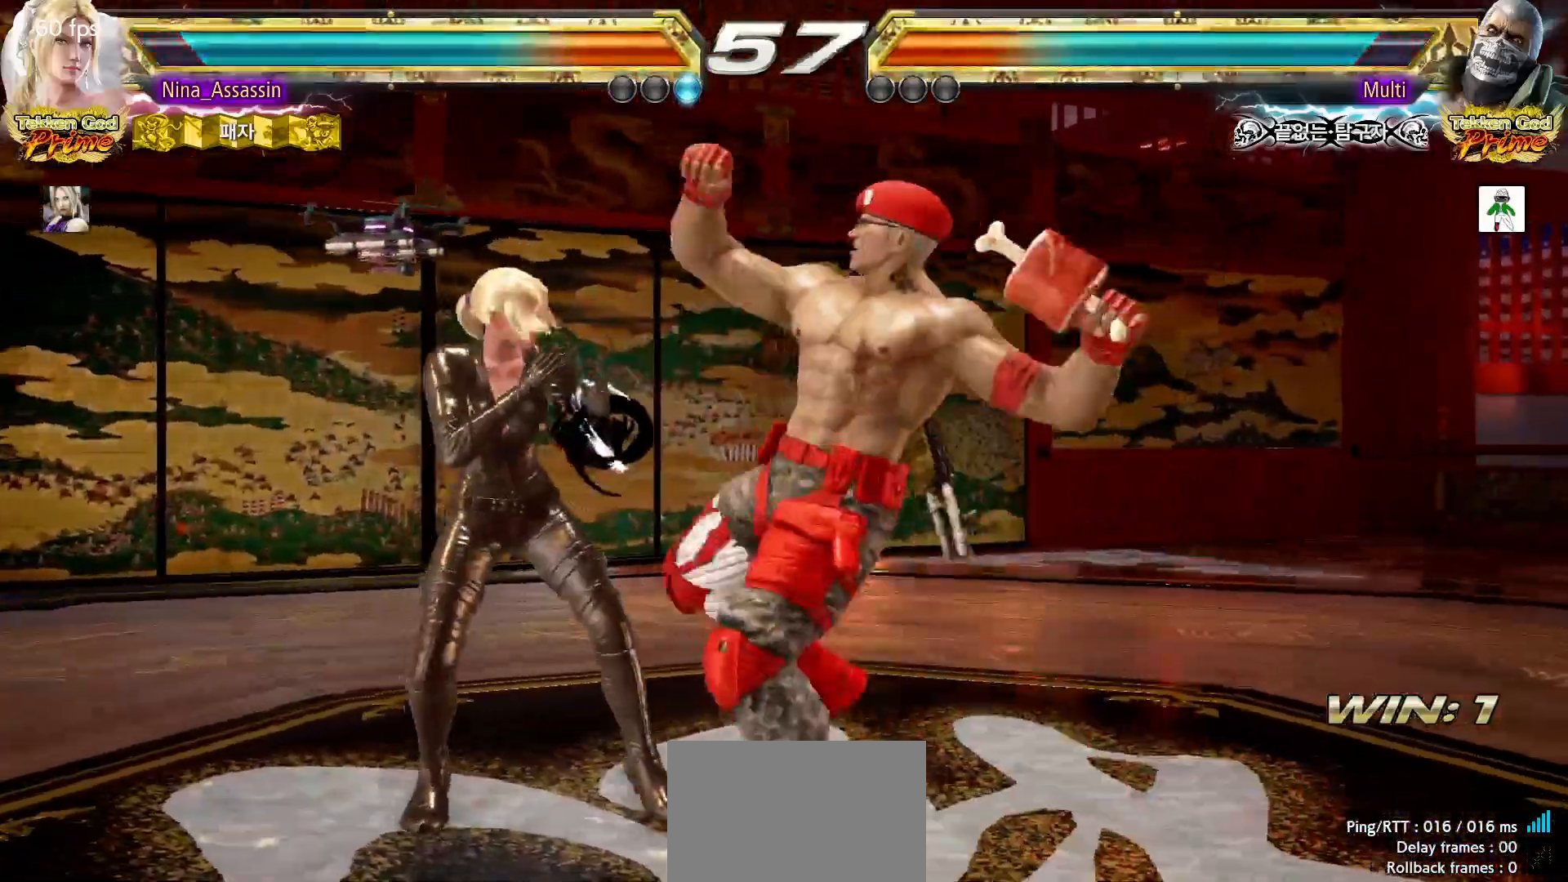
{"dt_ms": 500, "buttons": [], "left_stick": "center"}
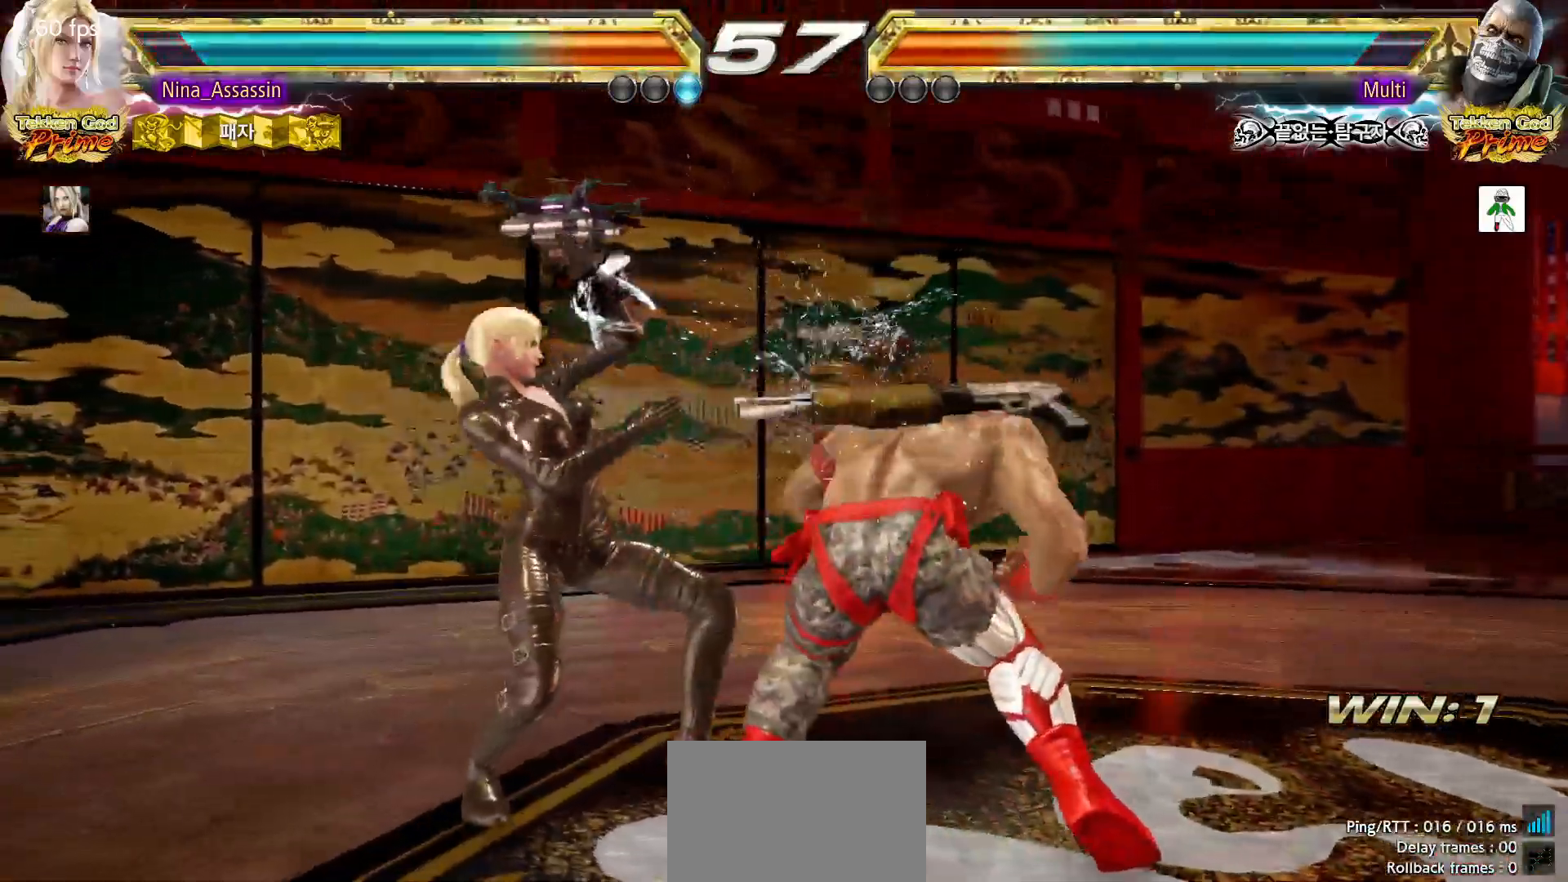
{"dt_ms": 500, "buttons": [], "left_stick": "center"}
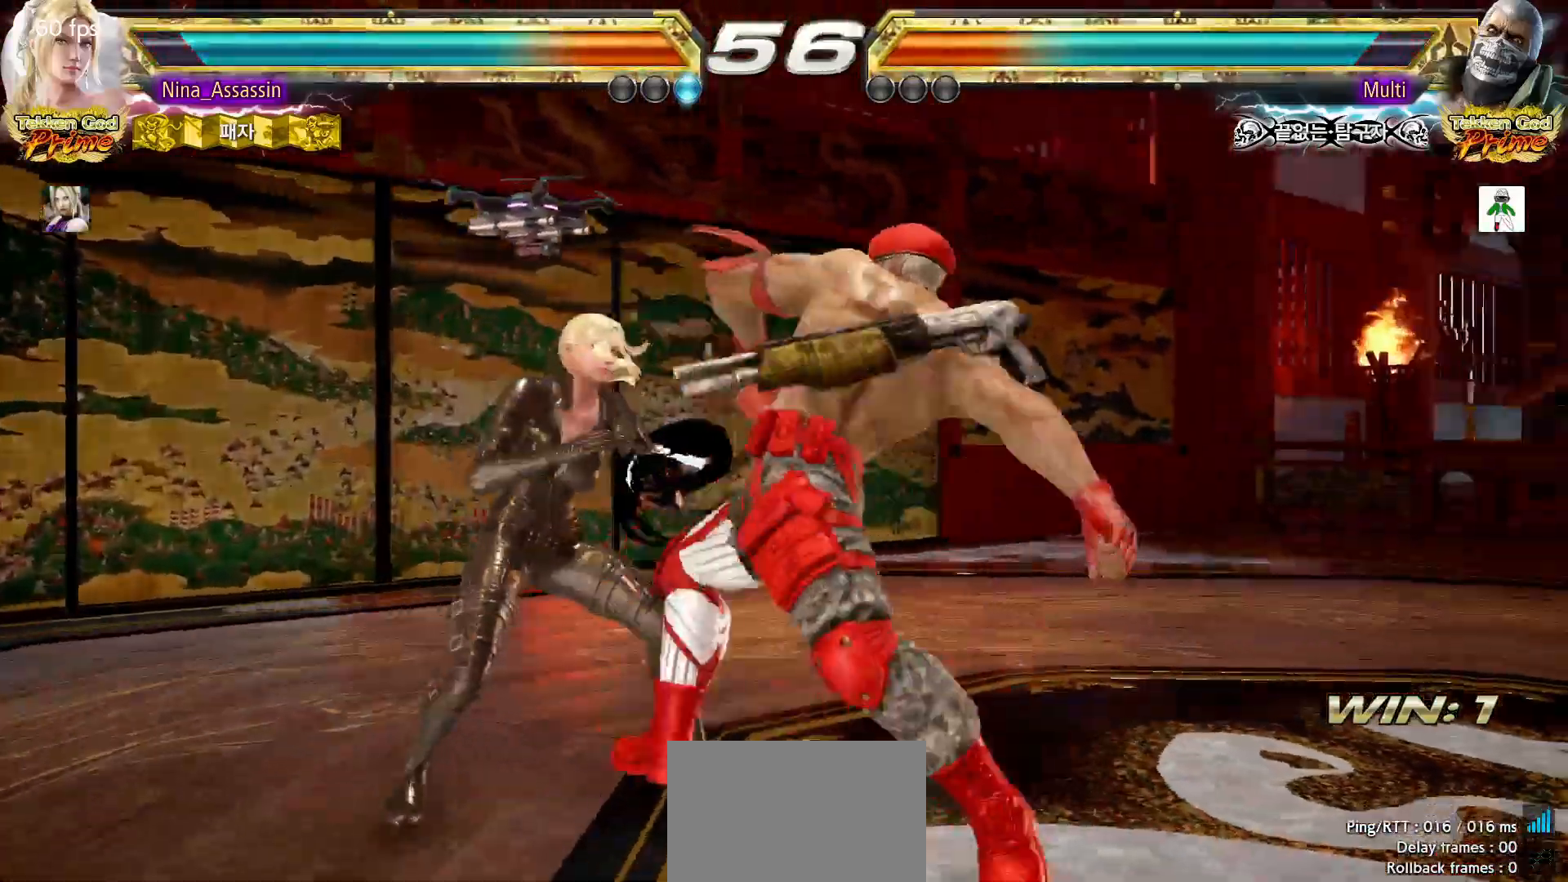
{"dt_ms": 500, "buttons": [], "left_stick": "center", "events": [[33, "left_stick", "left"], [383, "left_stick", "center"]]}
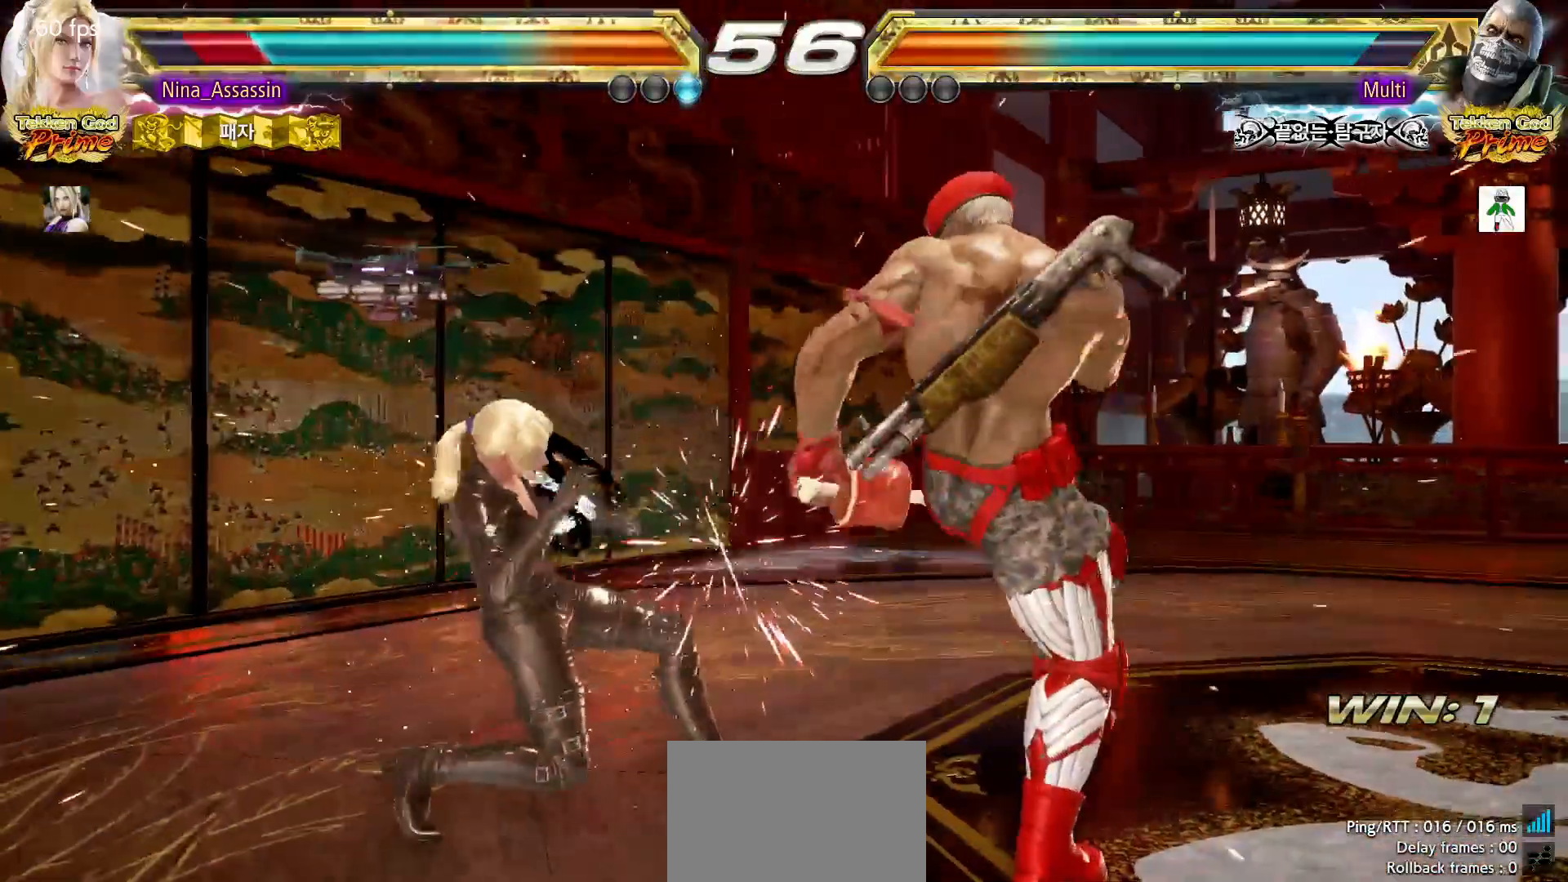
{"dt_ms": 500, "buttons": [], "left_stick": "left"}
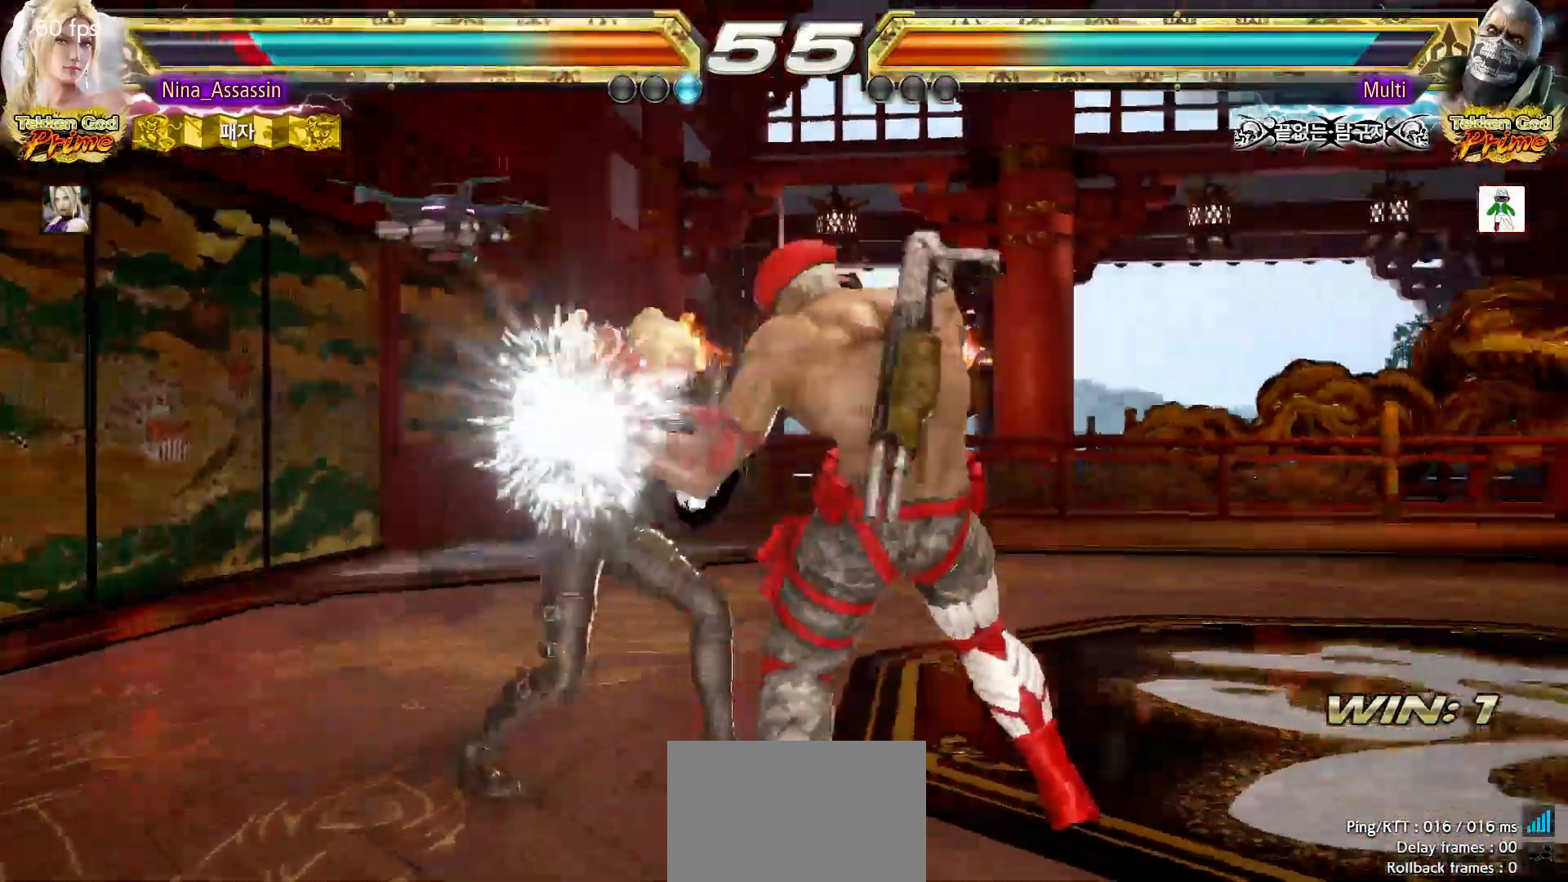
{"dt_ms": 500, "buttons": ["TRIANGLE"], "left_stick": "left", "events": [[500, "TRIANGLE", "down"]]}
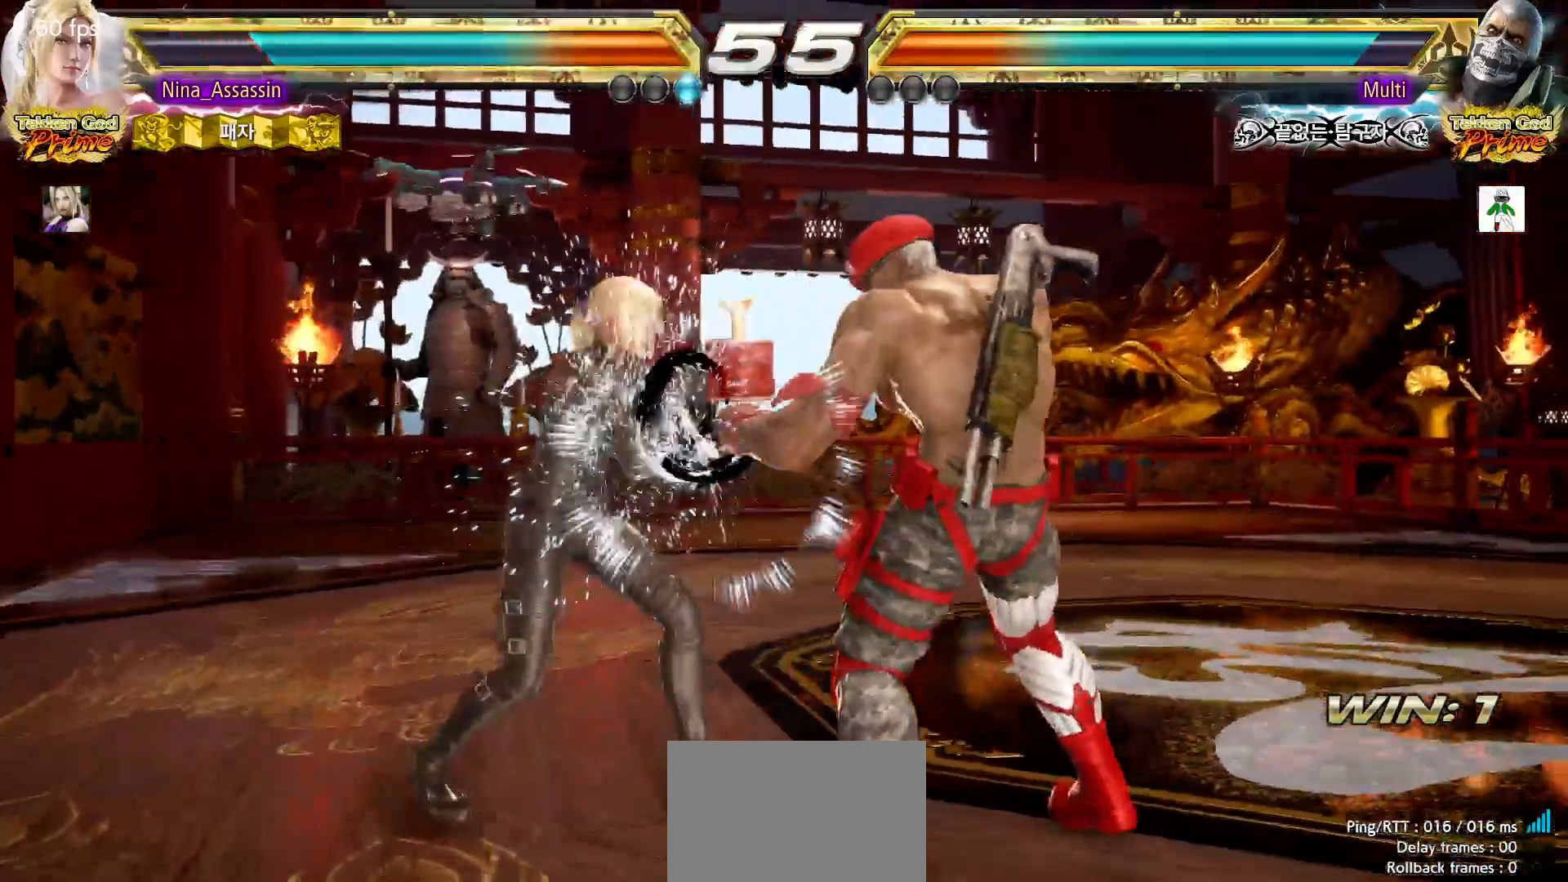
{"dt_ms": 500, "buttons": [], "left_stick": "left"}
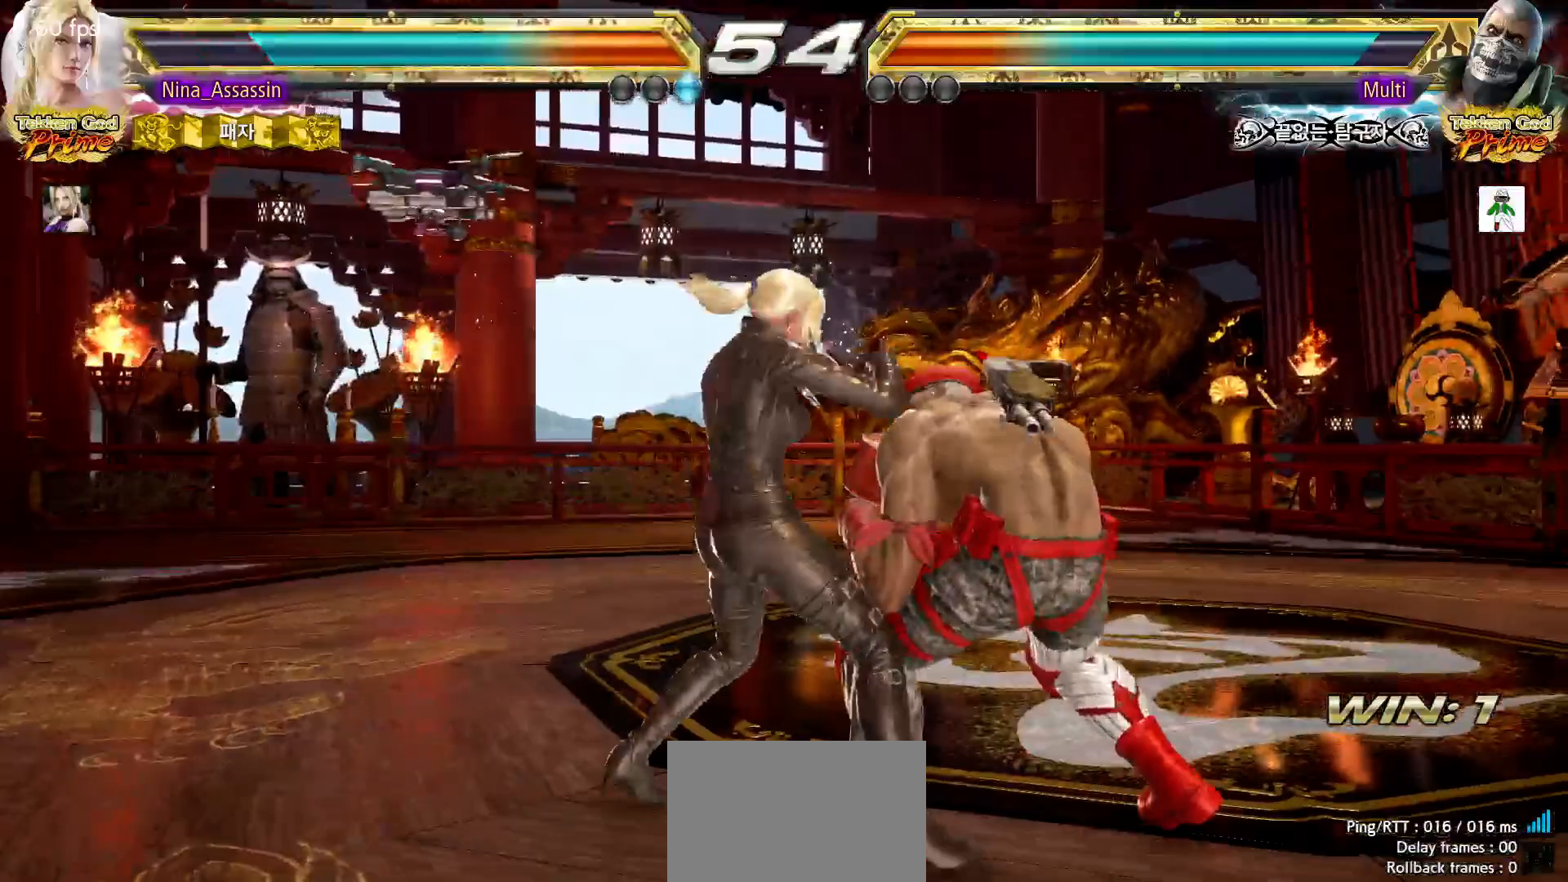
{"dt_ms": 500, "buttons": [], "left_stick": "down-left", "events": [[433, "left_stick", "down-left"]]}
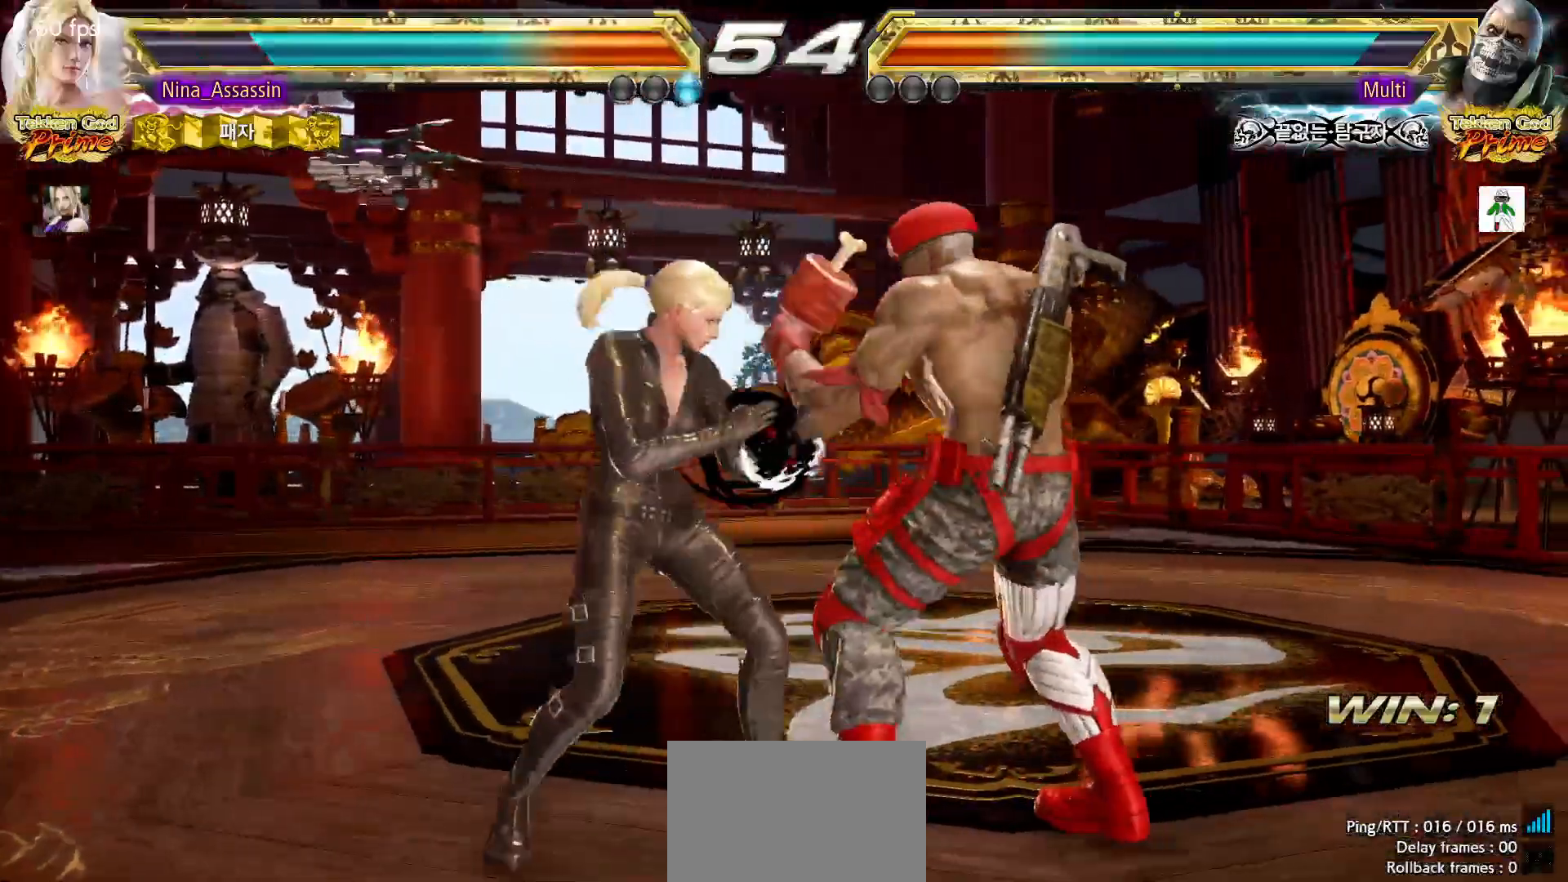
{"dt_ms": 500, "buttons": [], "left_stick": "center", "events": [[383, "left_stick", "center"]]}
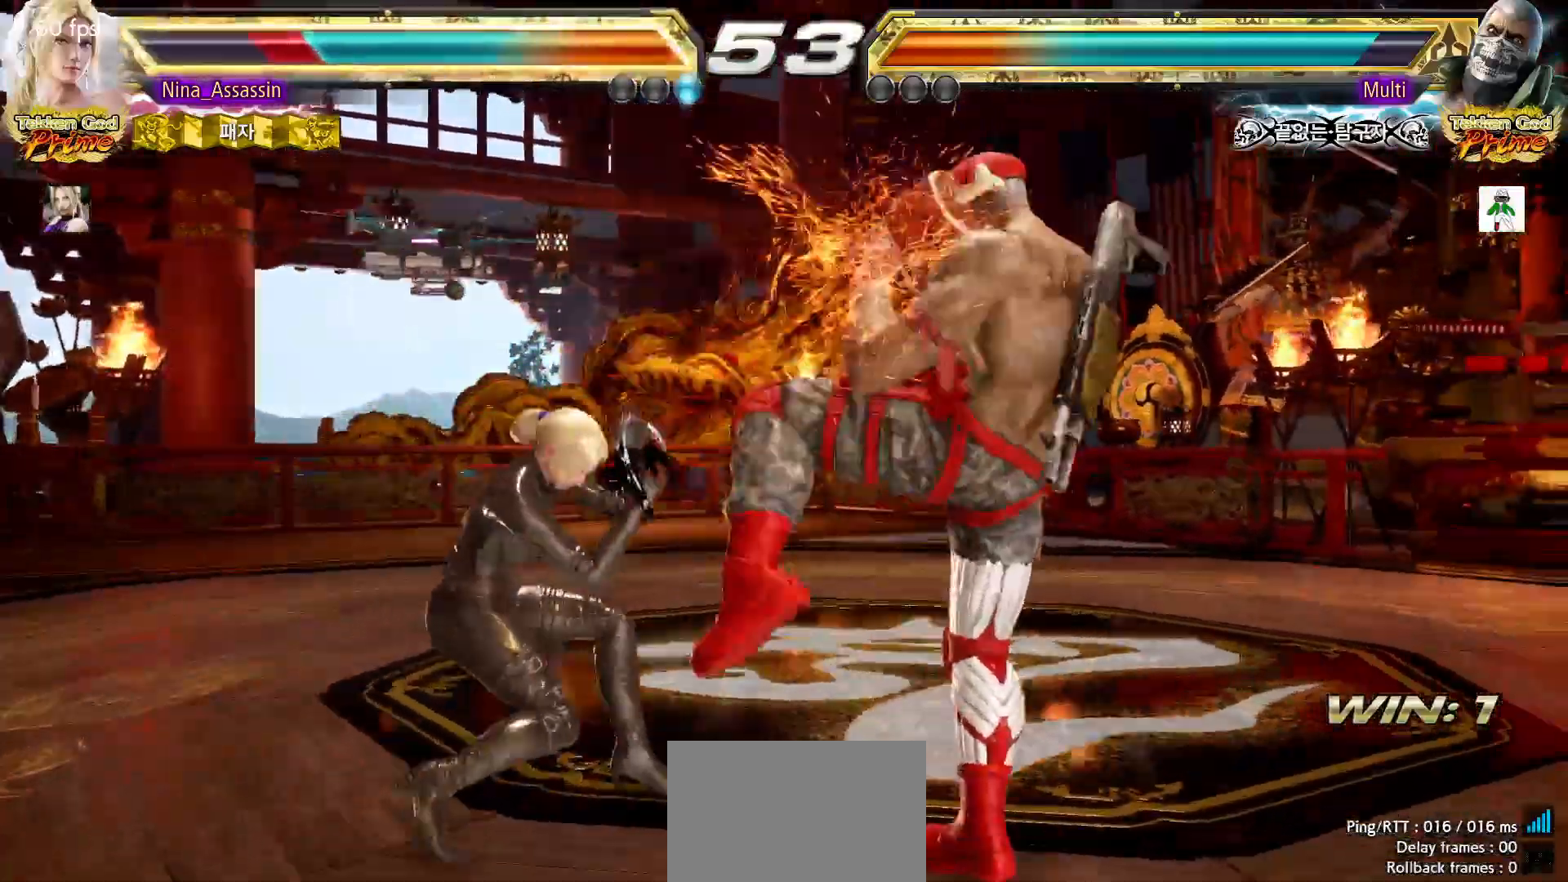
{"dt_ms": 500, "buttons": [], "left_stick": "left", "events": [[150, "left_stick", "up"], [217, "left_stick", "center"], [433, "left_stick", "left"]]}
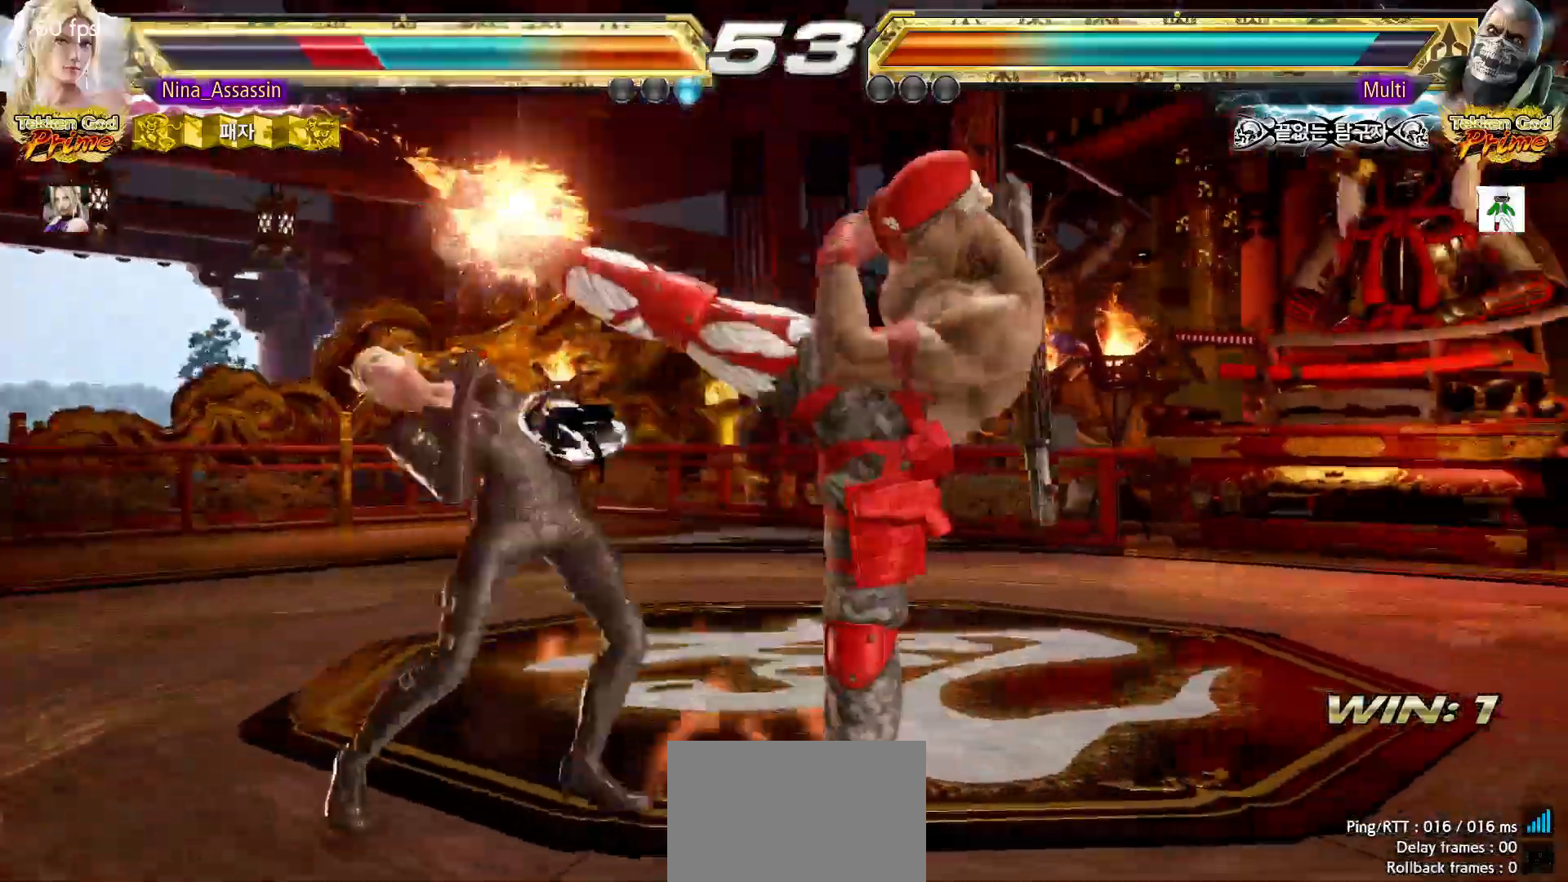
{"dt_ms": 1000, "buttons": [], "left_stick": "left"}
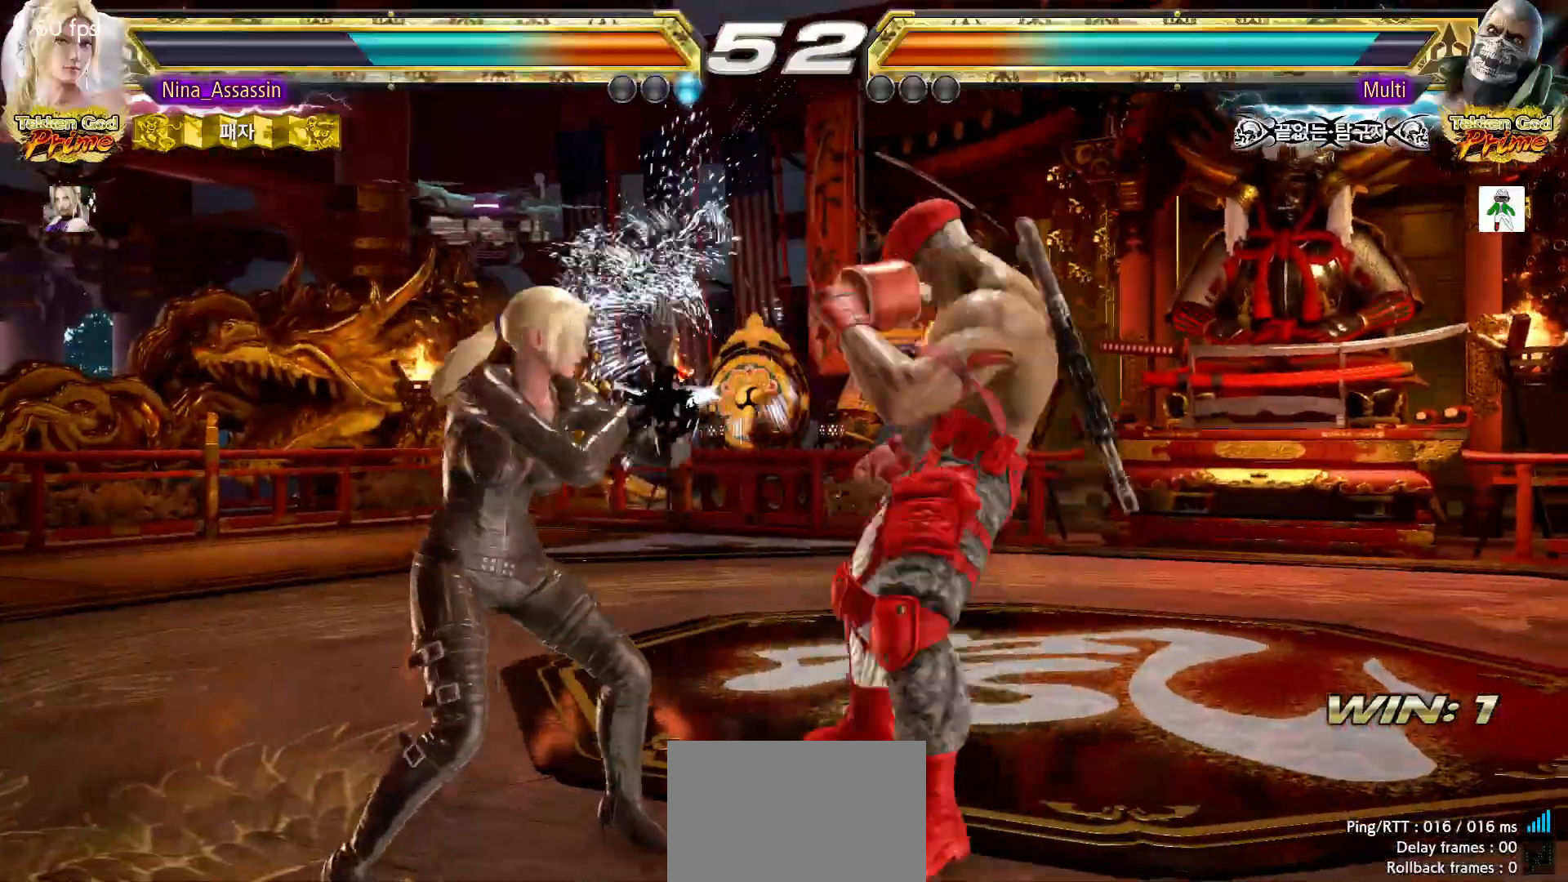
{"dt_ms": 500, "buttons": [], "left_stick": "center", "events": [[17, "left_stick", "down-left"], [317, "left_stick", "center"], [350, "TRIANGLE", "down"], [450, "TRIANGLE", "up"]]}
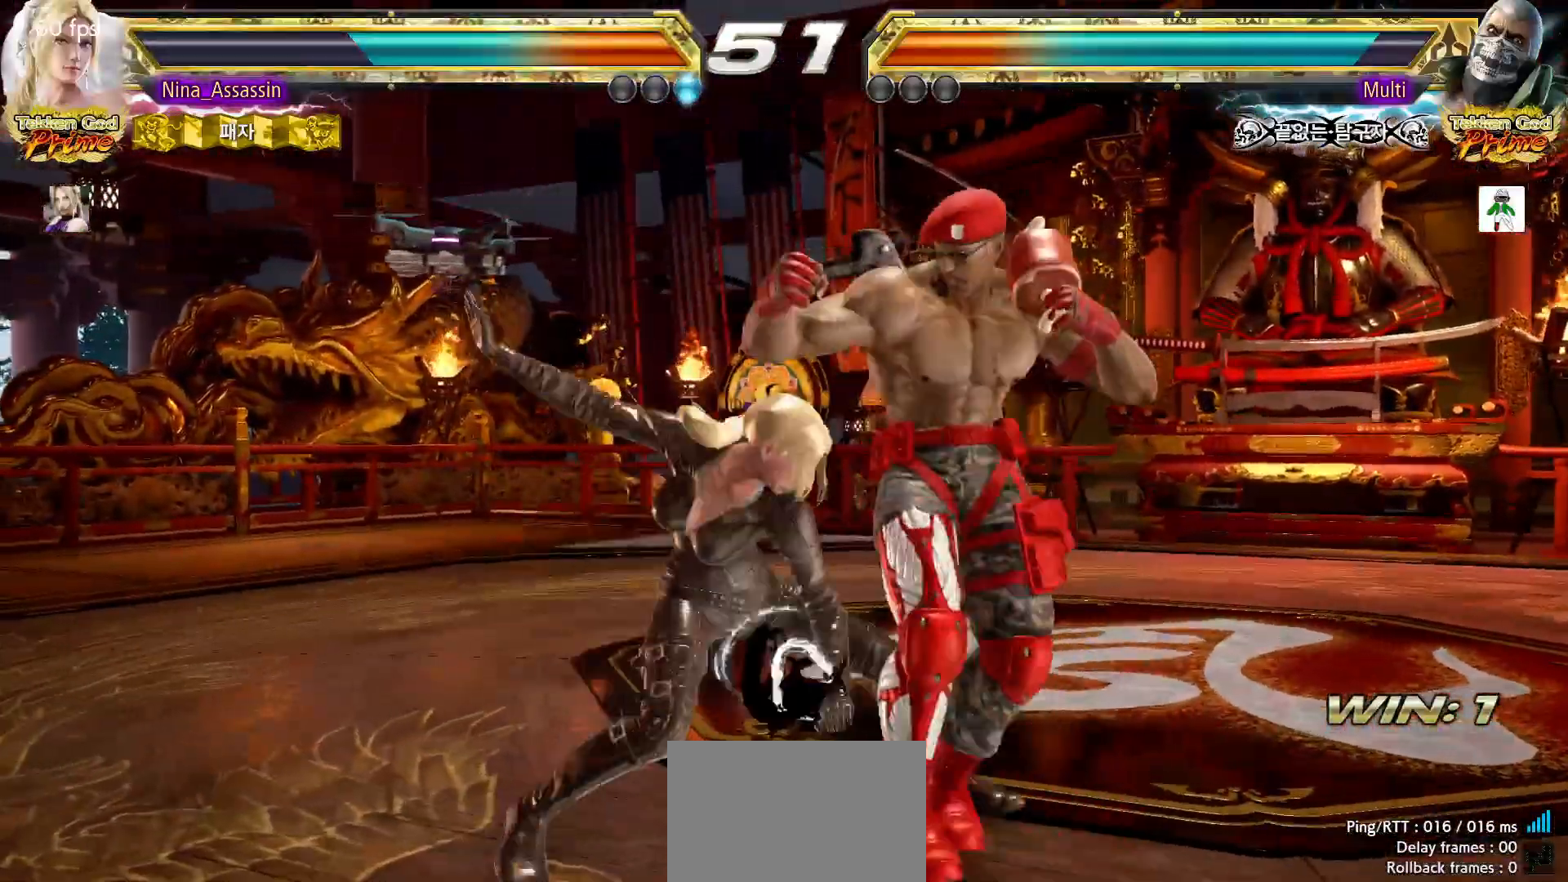
{"dt_ms": 500, "buttons": [], "left_stick": "down-right"}
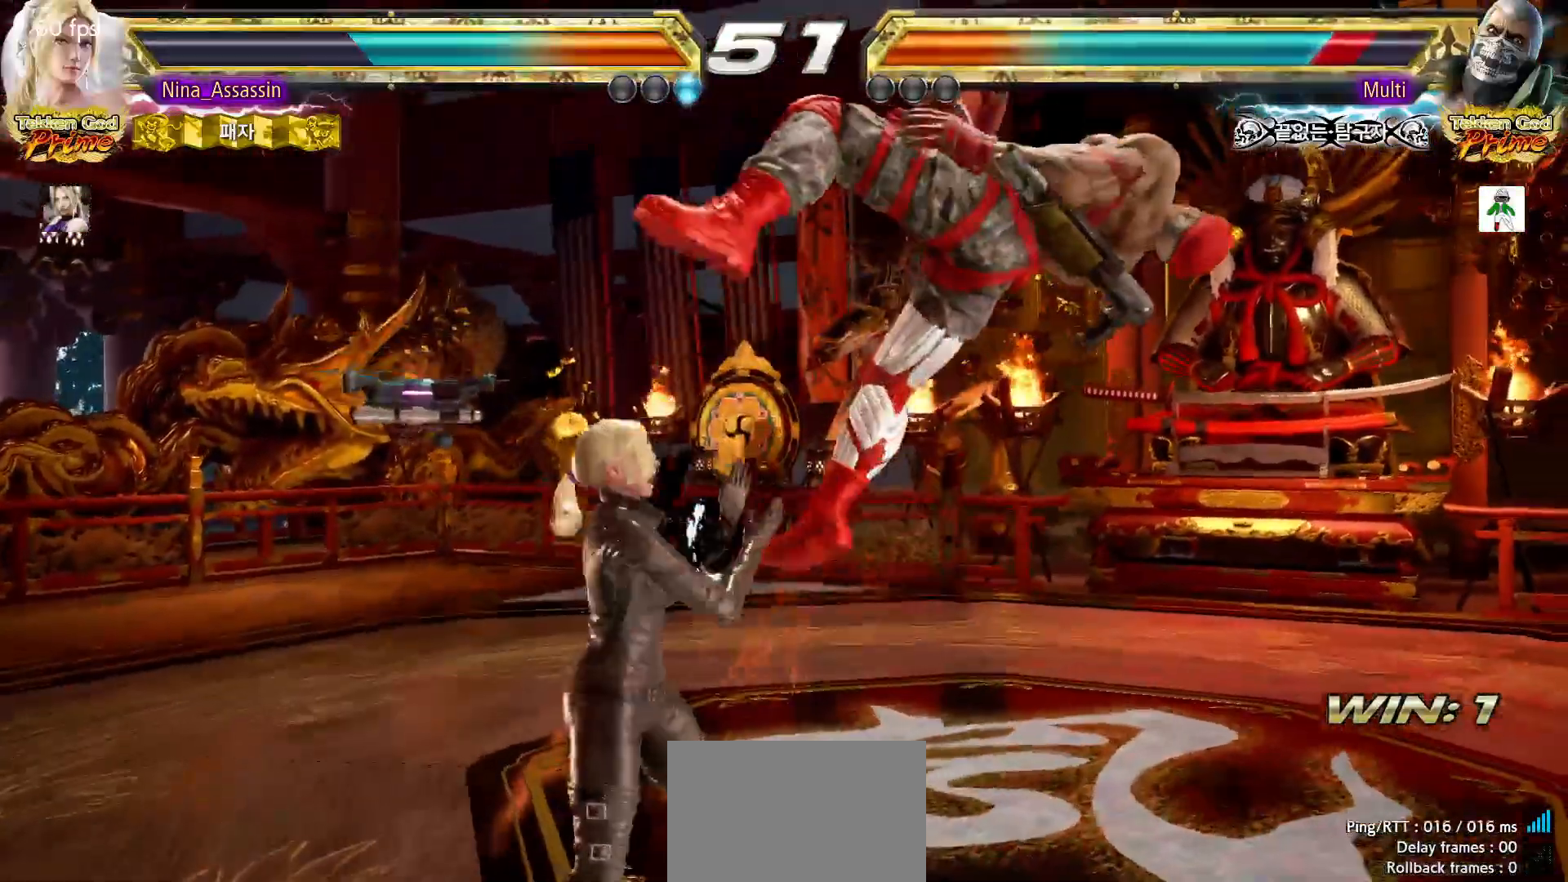
{"dt_ms": 500, "buttons": [], "left_stick": "center", "events": [[17, "CROSS", "down"], [83, "CROSS", "up"], [117, "left_stick", "center"], [183, "TRIANGLE", "down"], [250, "TRIANGLE", "up"]]}
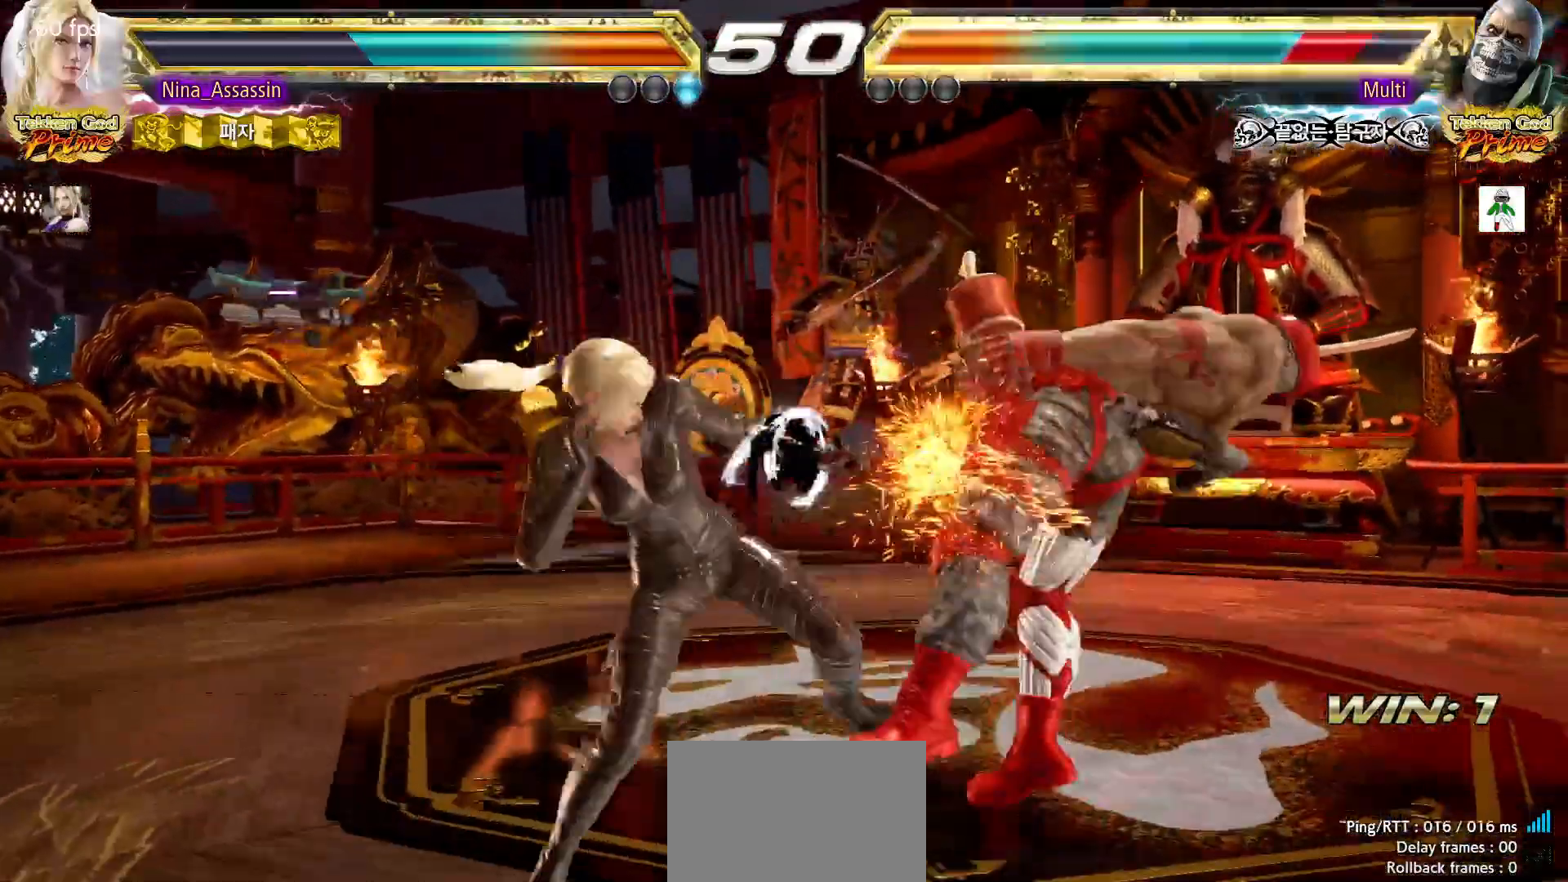
{"dt_ms": 500, "buttons": [], "left_stick": "center", "events": [[150, "left_stick", "up"], [217, "left_stick", "center"], [383, "SQUARE", "down"], [450, "SQUARE", "up"]]}
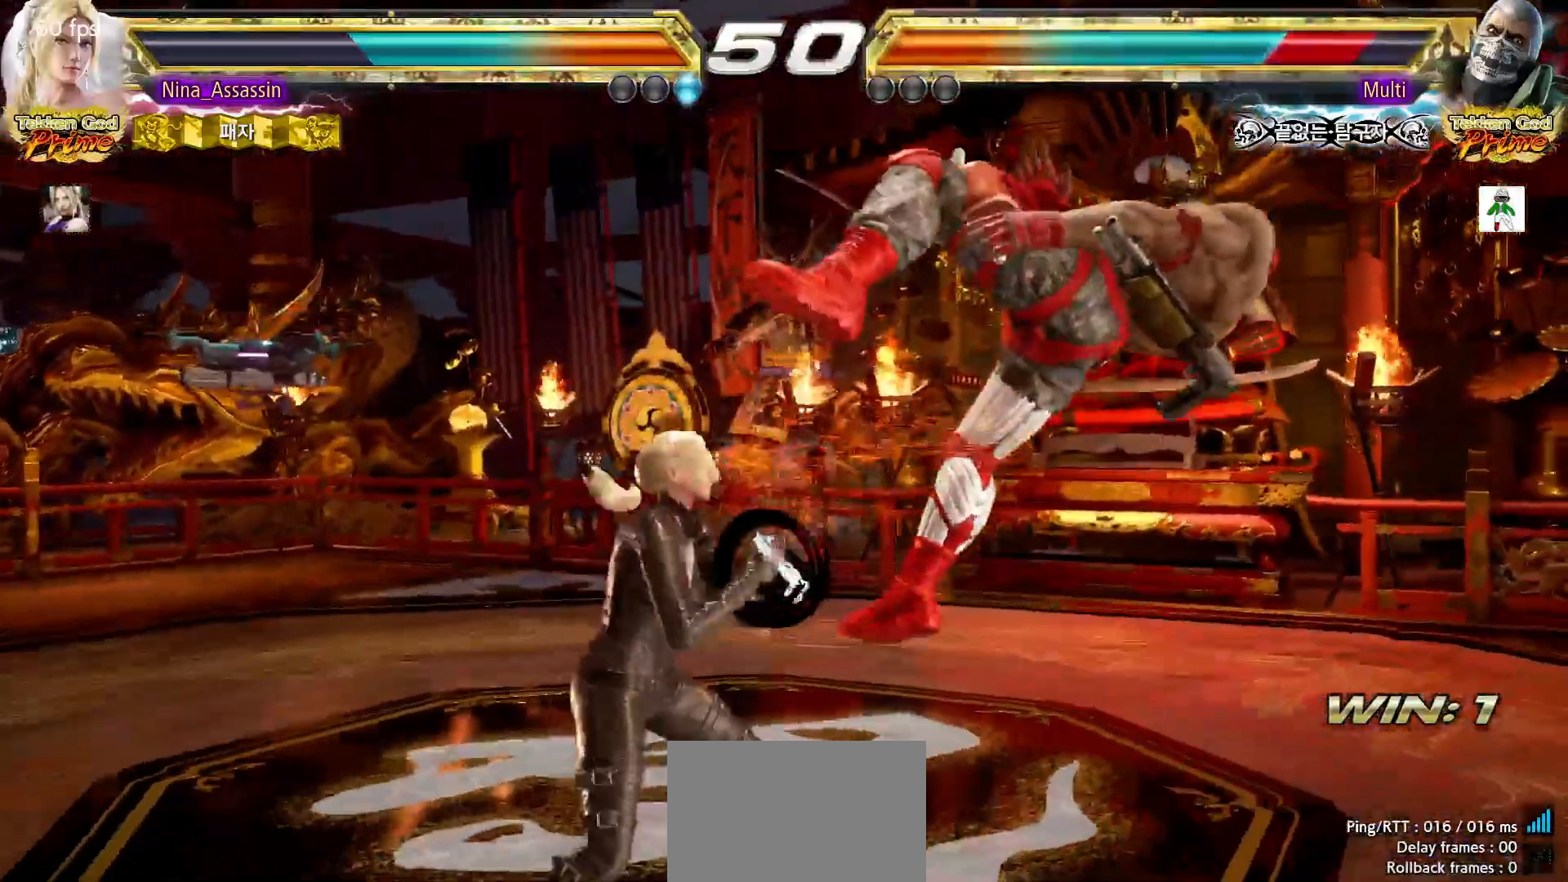
{"dt_ms": 500, "buttons": ["SQUARE"], "left_stick": "down-left"}
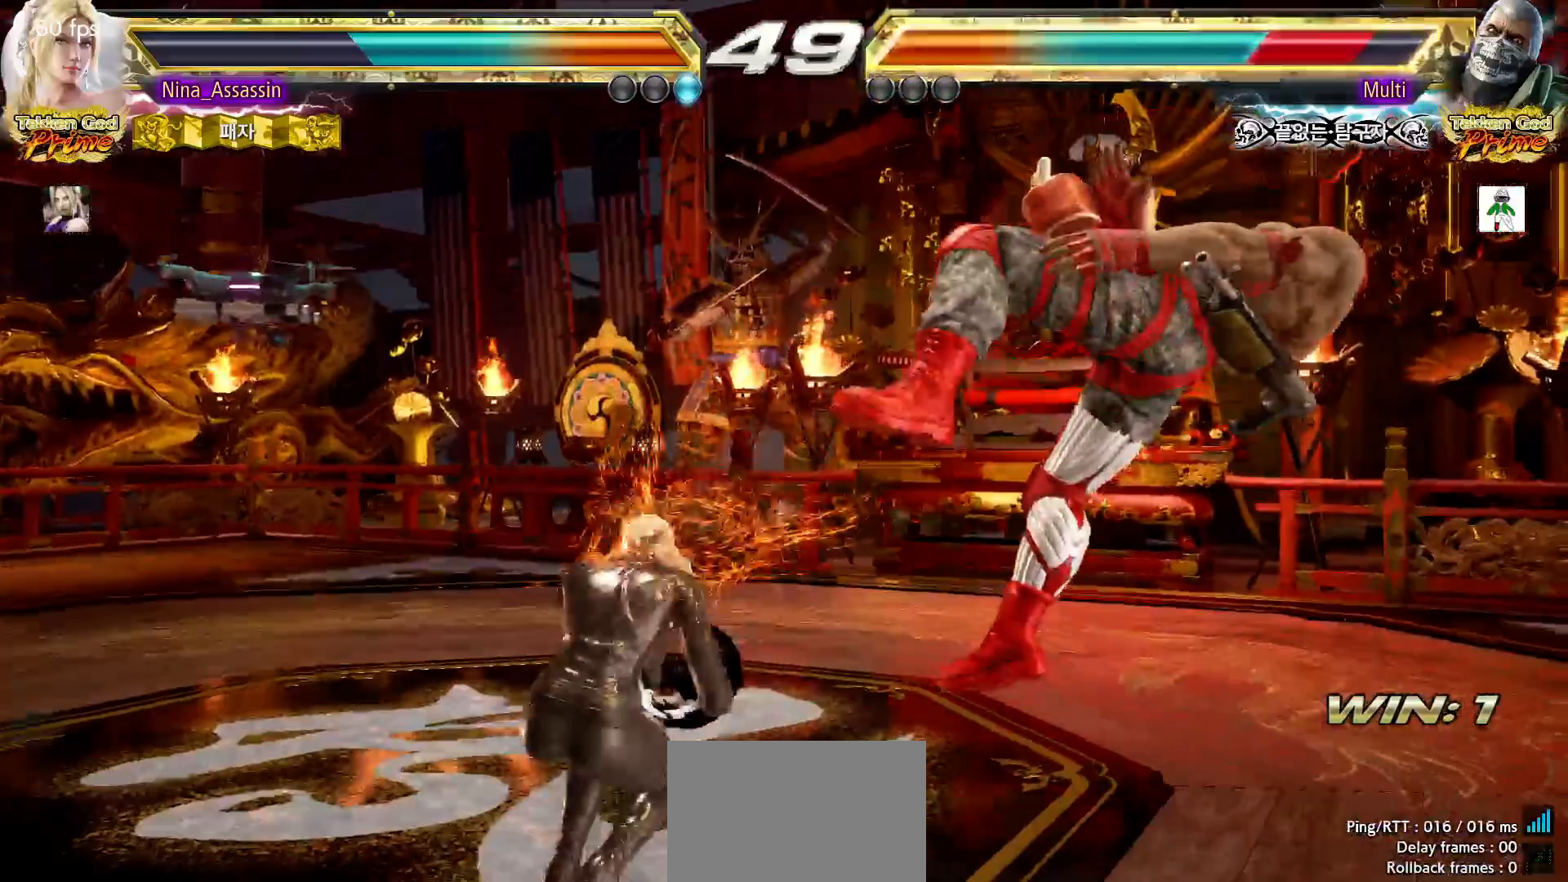
{"dt_ms": 500, "buttons": [], "left_stick": "center"}
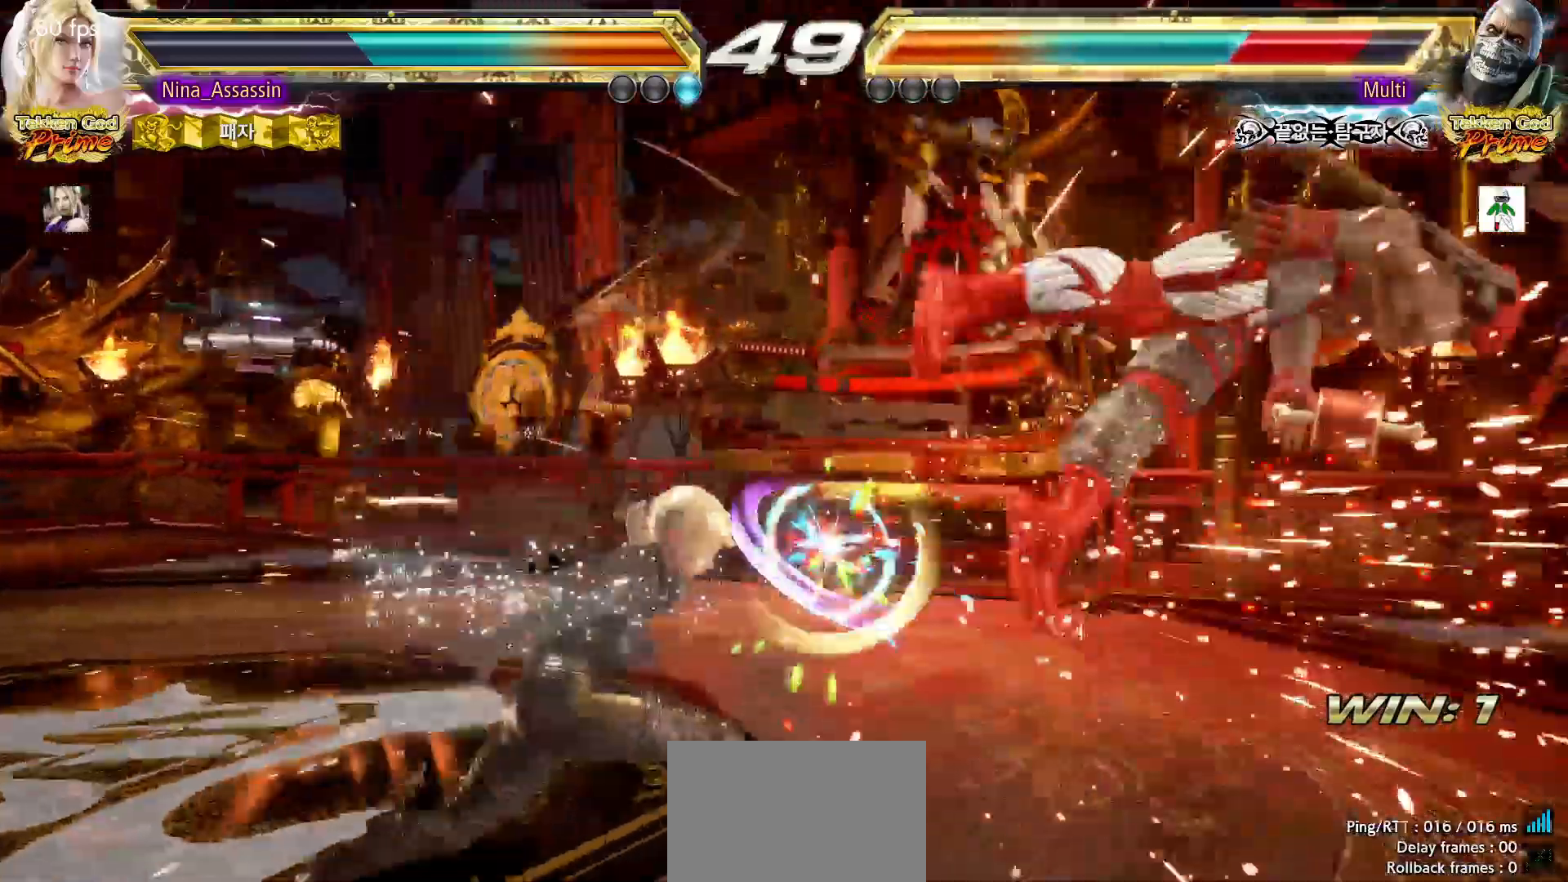
{"dt_ms": 500, "buttons": [], "left_stick": "down"}
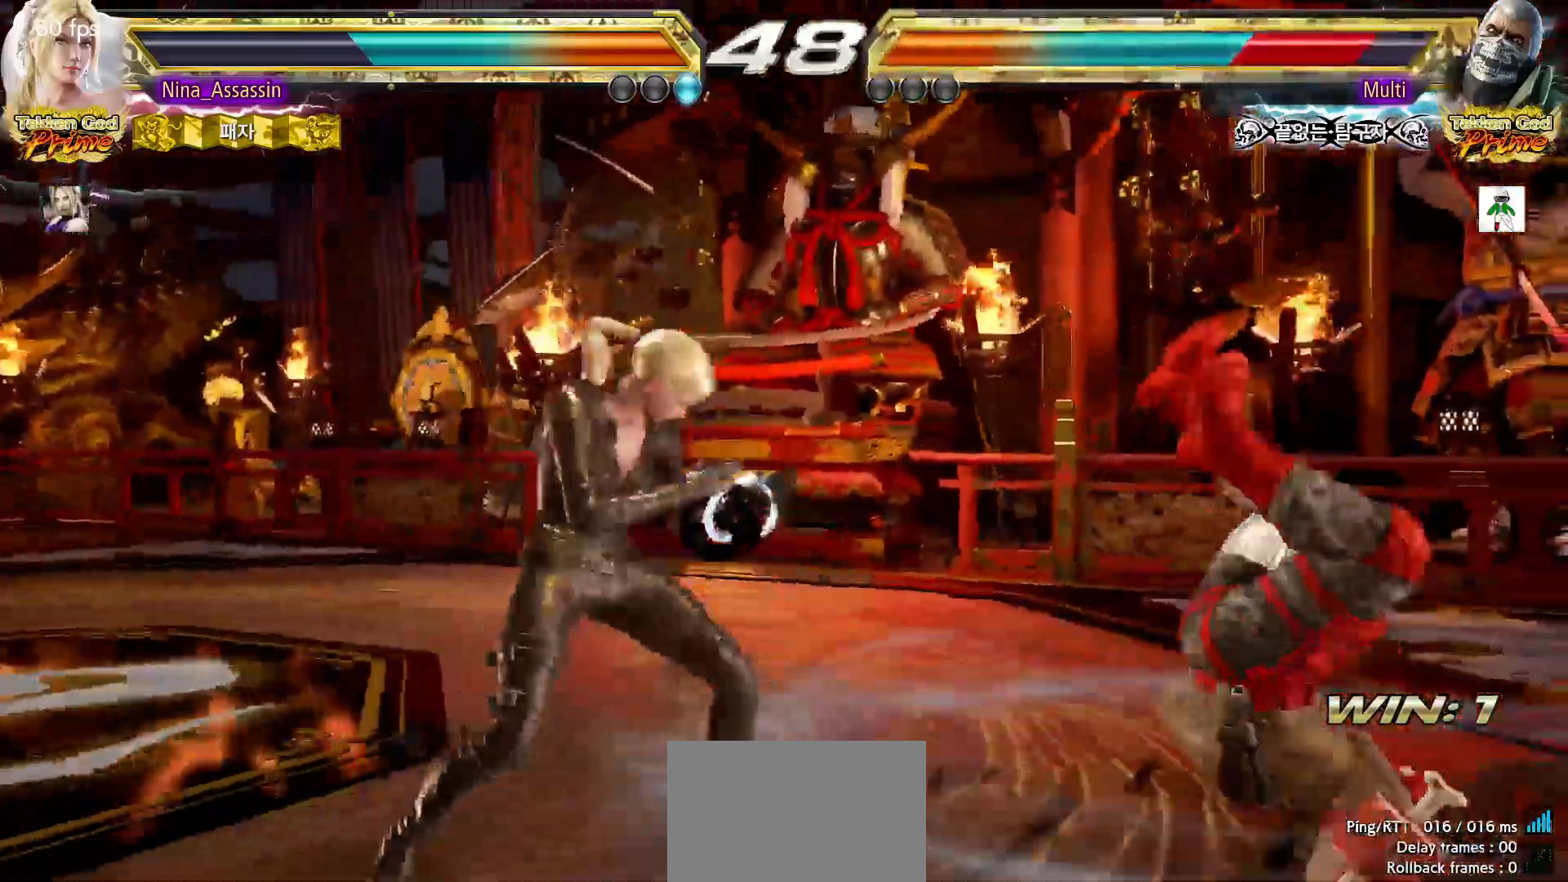
{"dt_ms": 500, "buttons": [], "left_stick": "center", "events": [[33, "left_stick", "right"], [83, "SQUARE", "down"], [133, "SQUARE", "up"], [150, "left_stick", "center"]]}
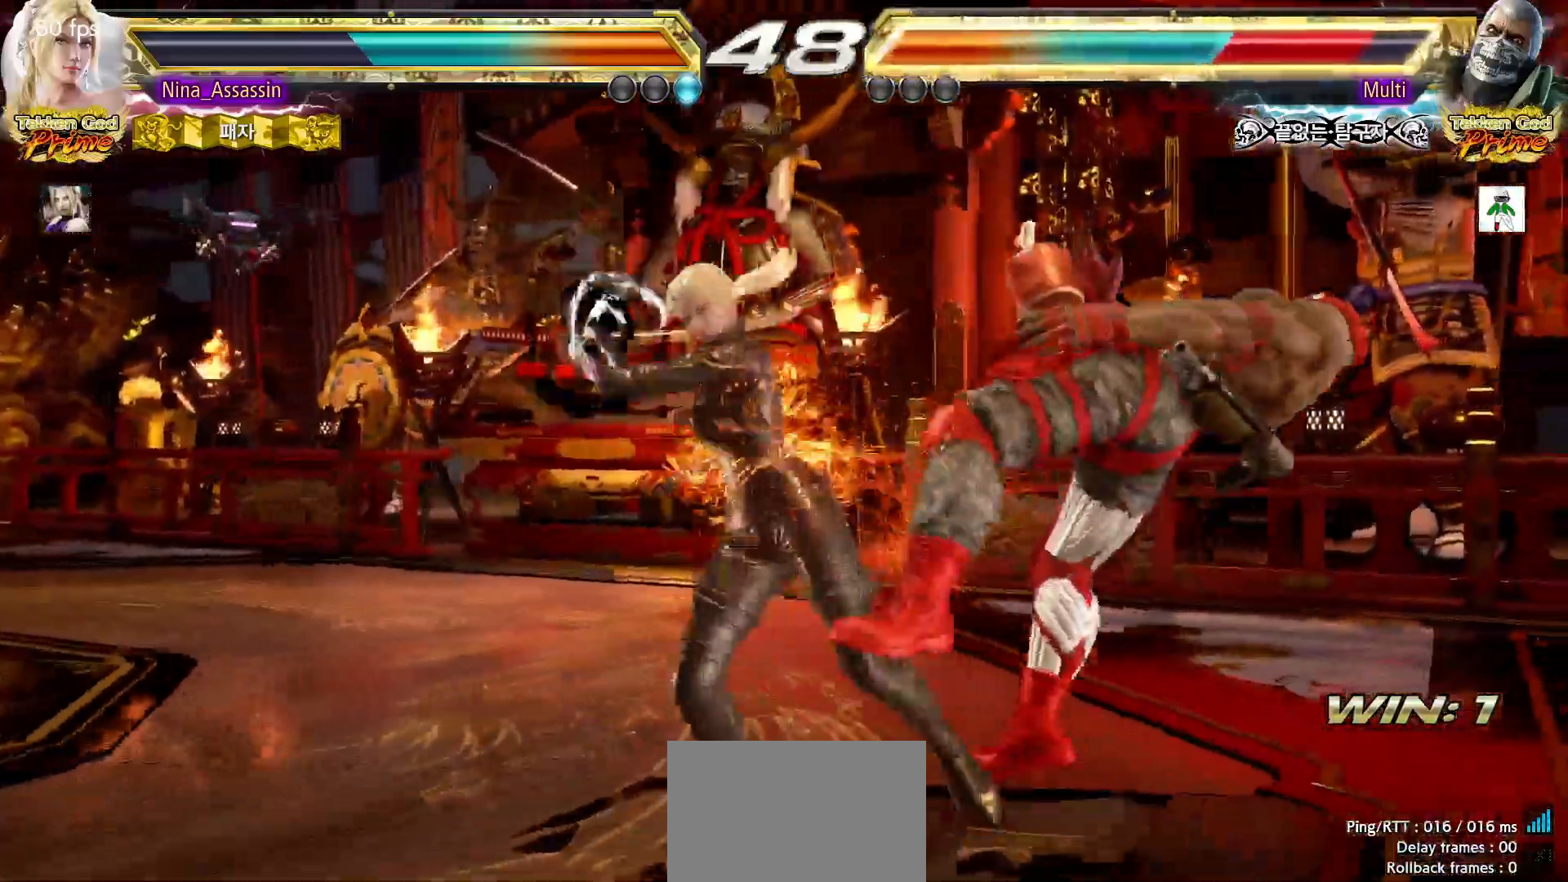
{"dt_ms": 500, "buttons": [], "left_stick": "right"}
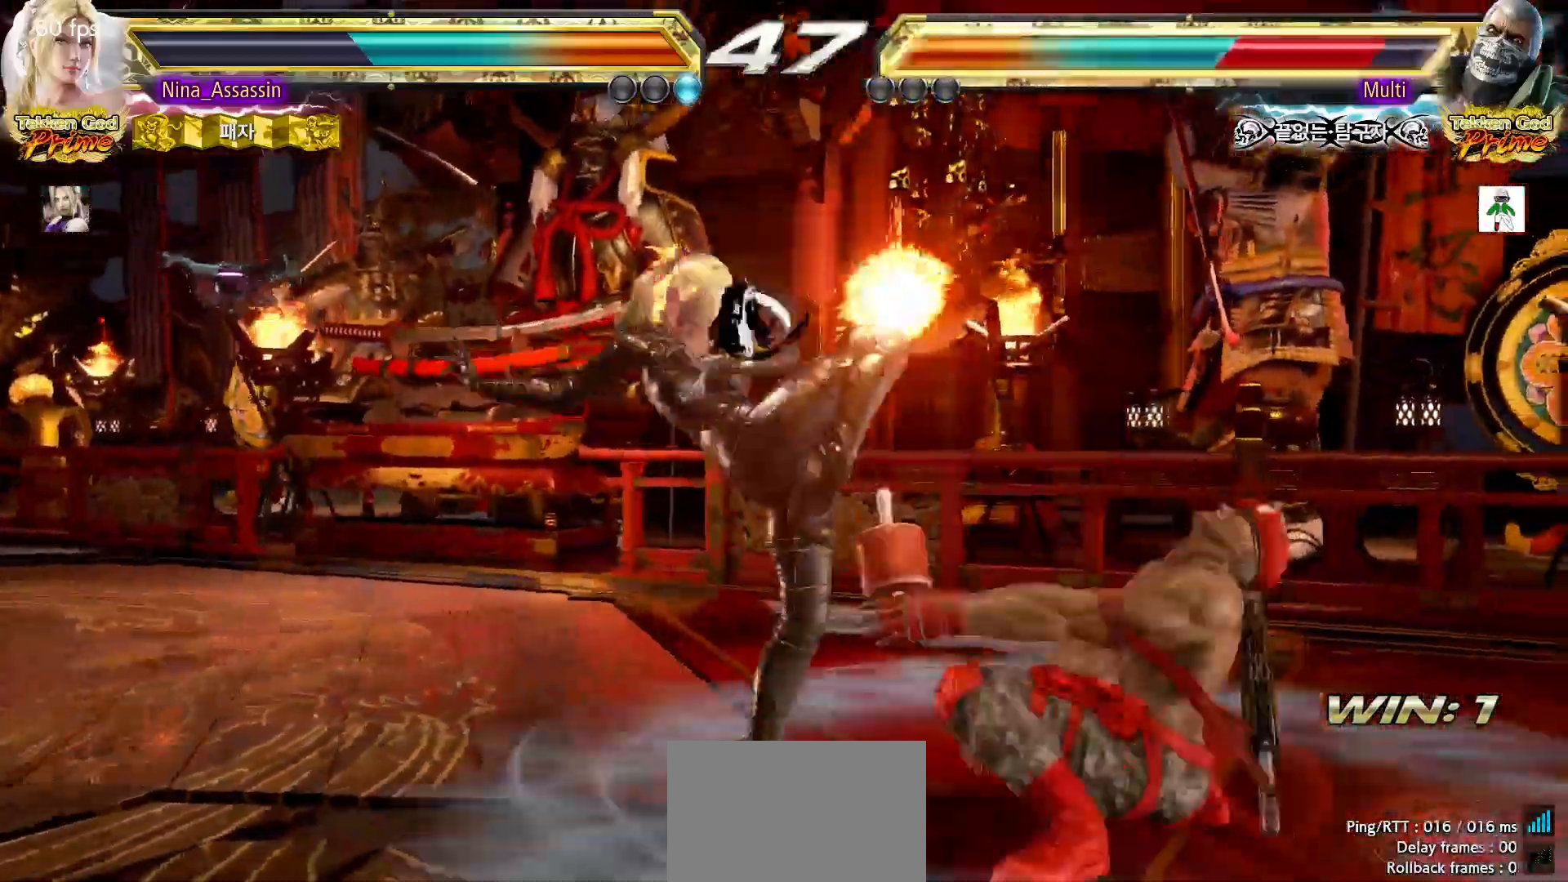
{"dt_ms": 500, "buttons": [], "left_stick": "center"}
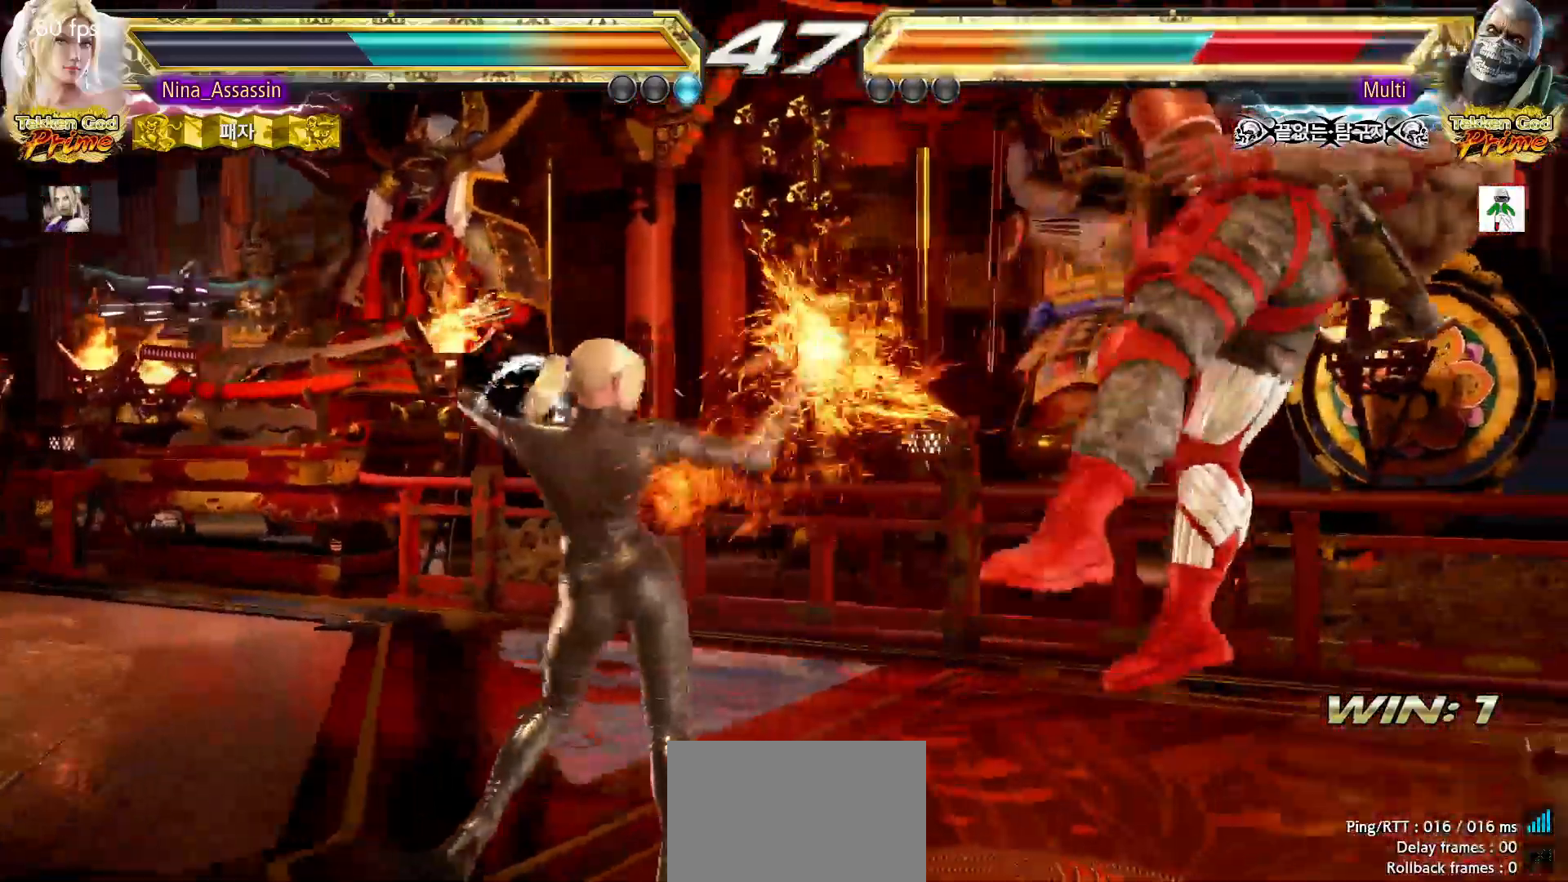
{"dt_ms": 1000, "buttons": [], "left_stick": "center"}
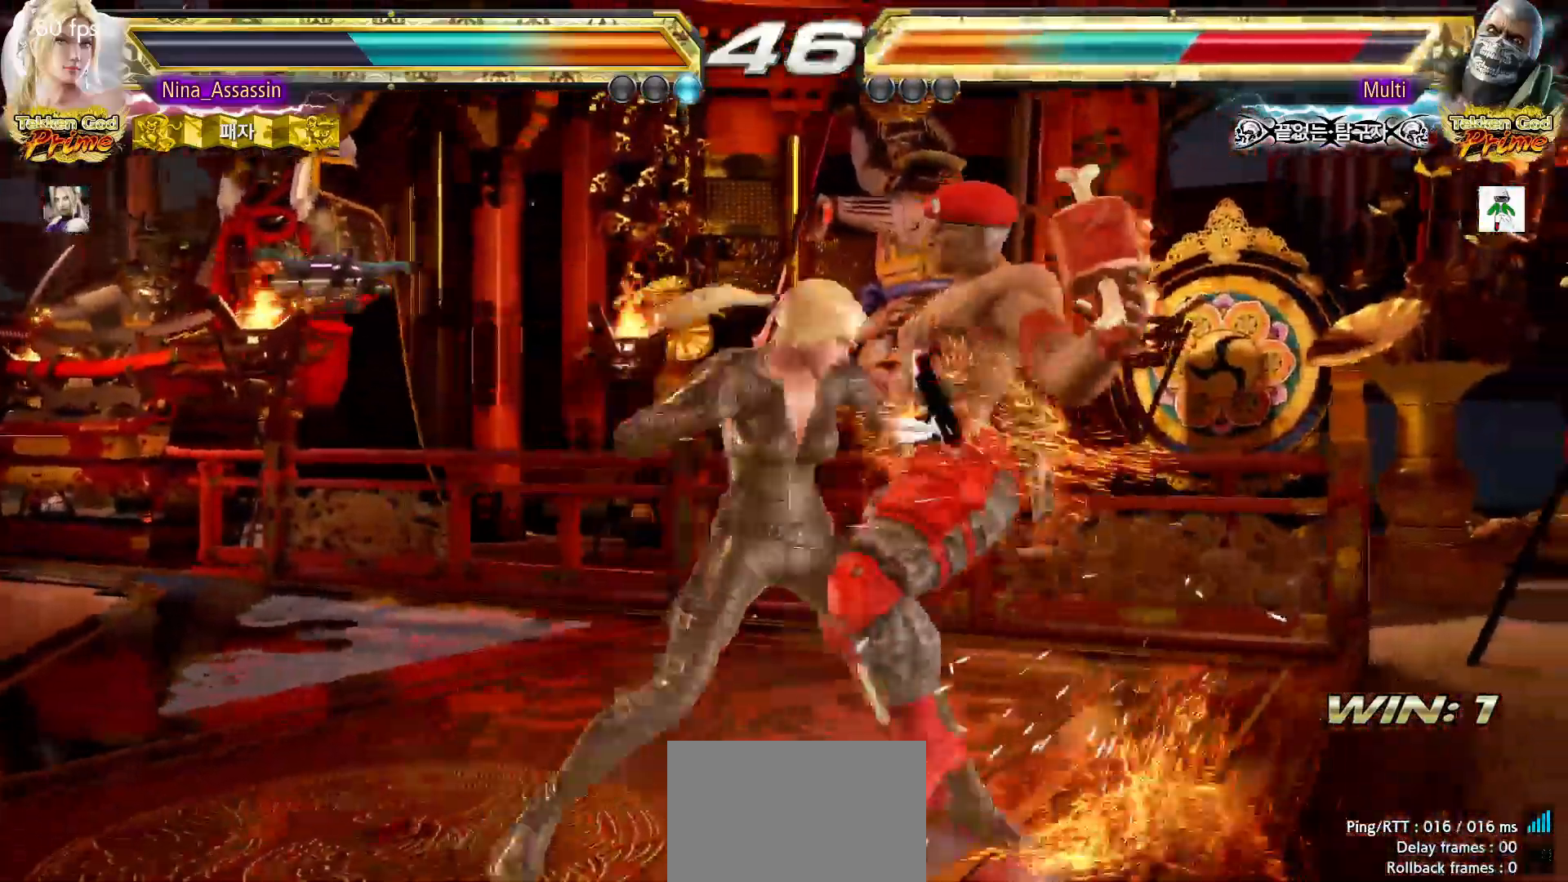
{"dt_ms": 500, "buttons": [], "left_stick": "center", "events": [[100, "left_stick", "up"], [183, "left_stick", "center"], [383, "left_stick", "right"], [467, "left_stick", "center"]]}
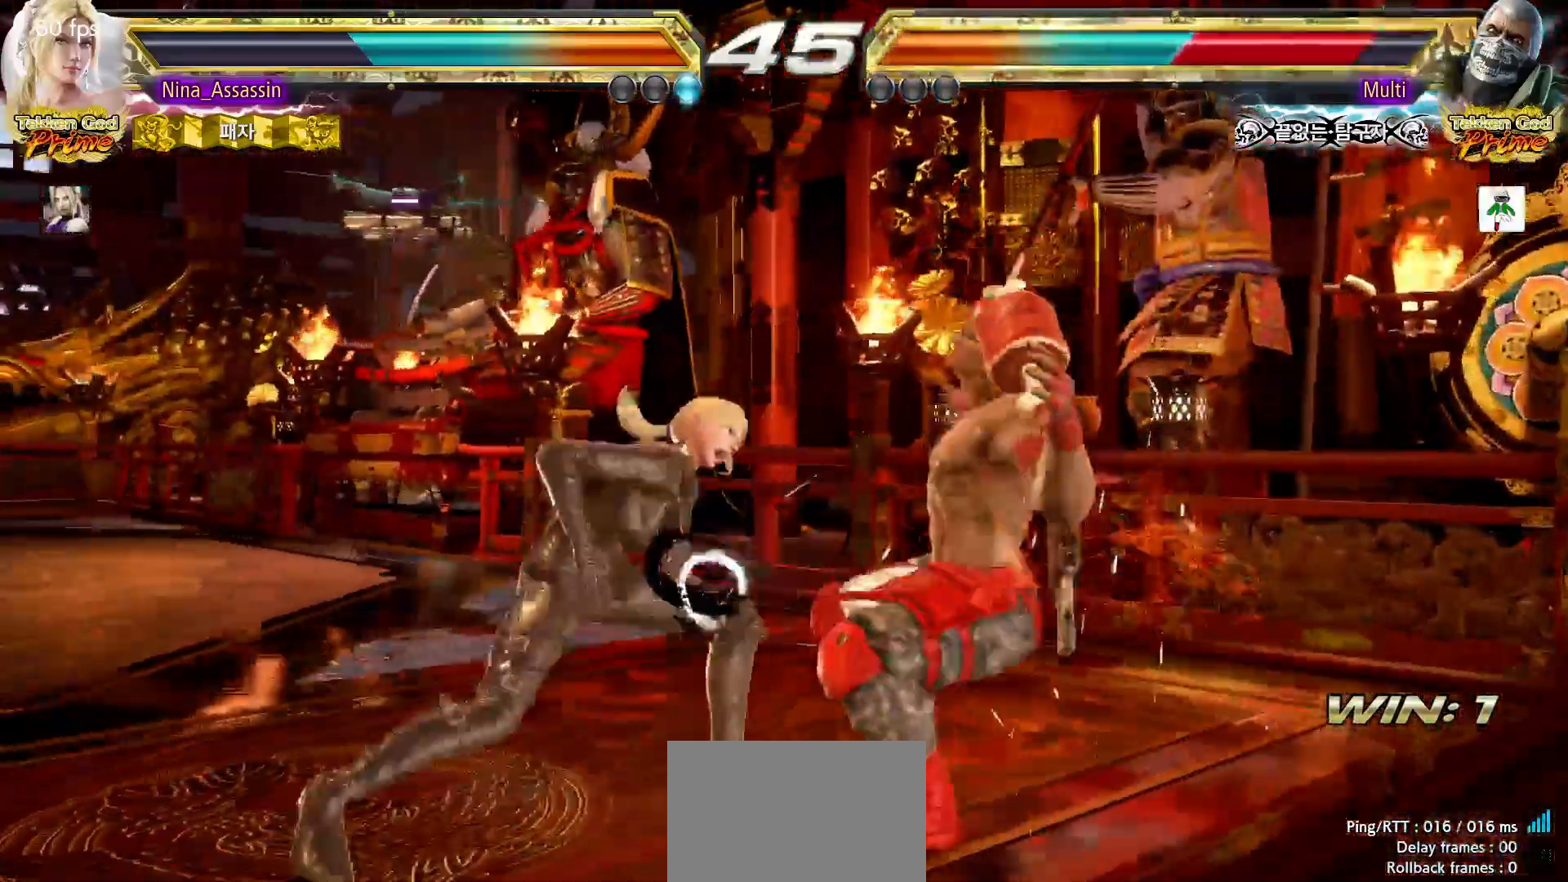
{"dt_ms": 1000, "buttons": ["SQUARE", "TRIANGLE"], "left_stick": "right"}
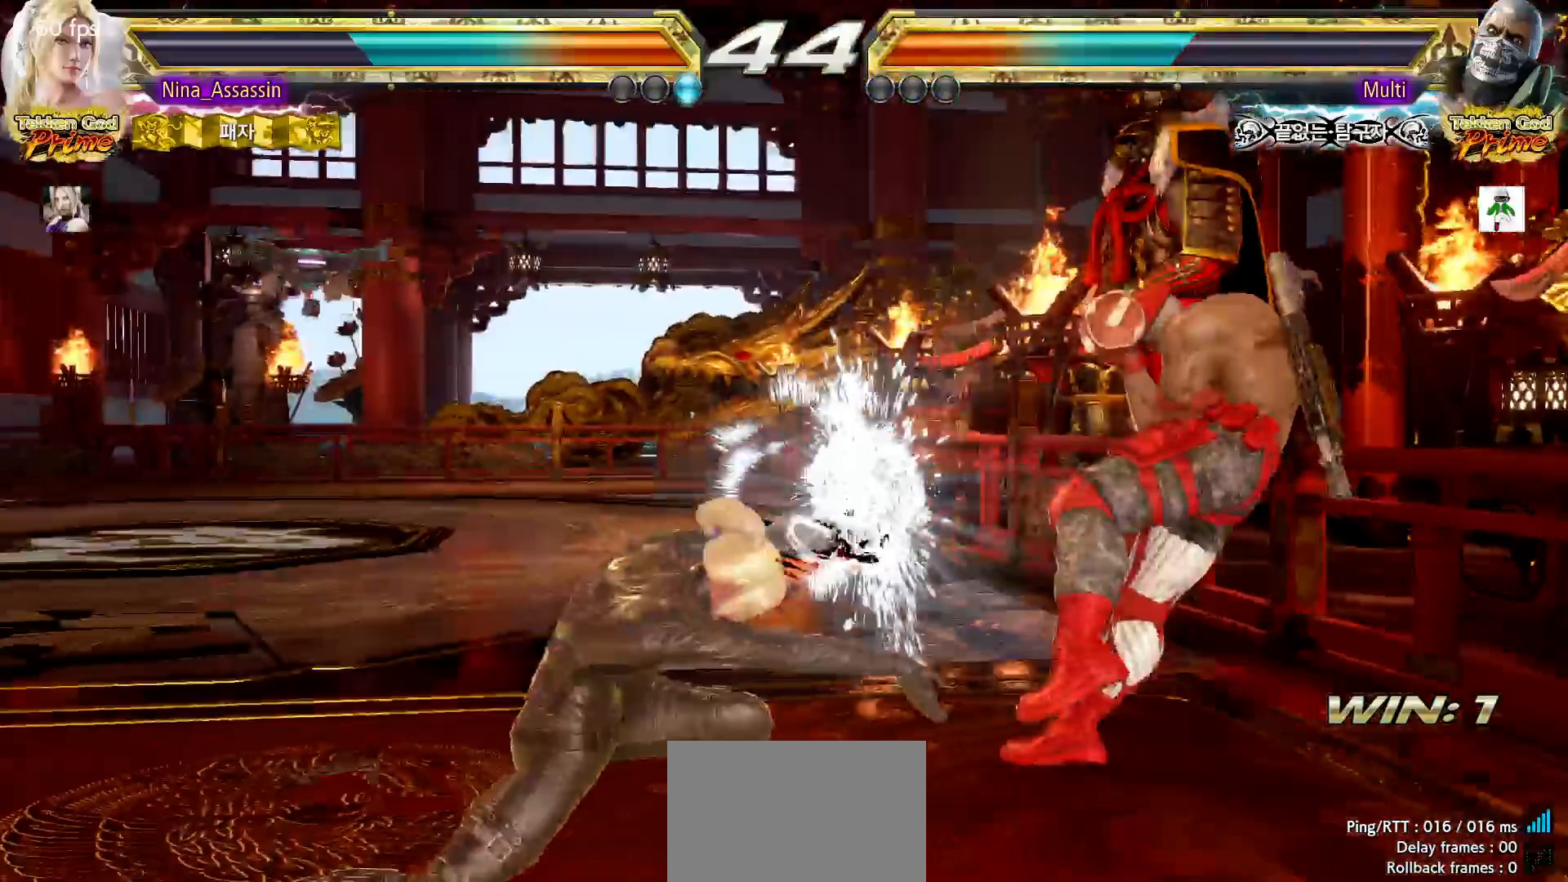
{"dt_ms": 500, "buttons": [], "left_stick": "right"}
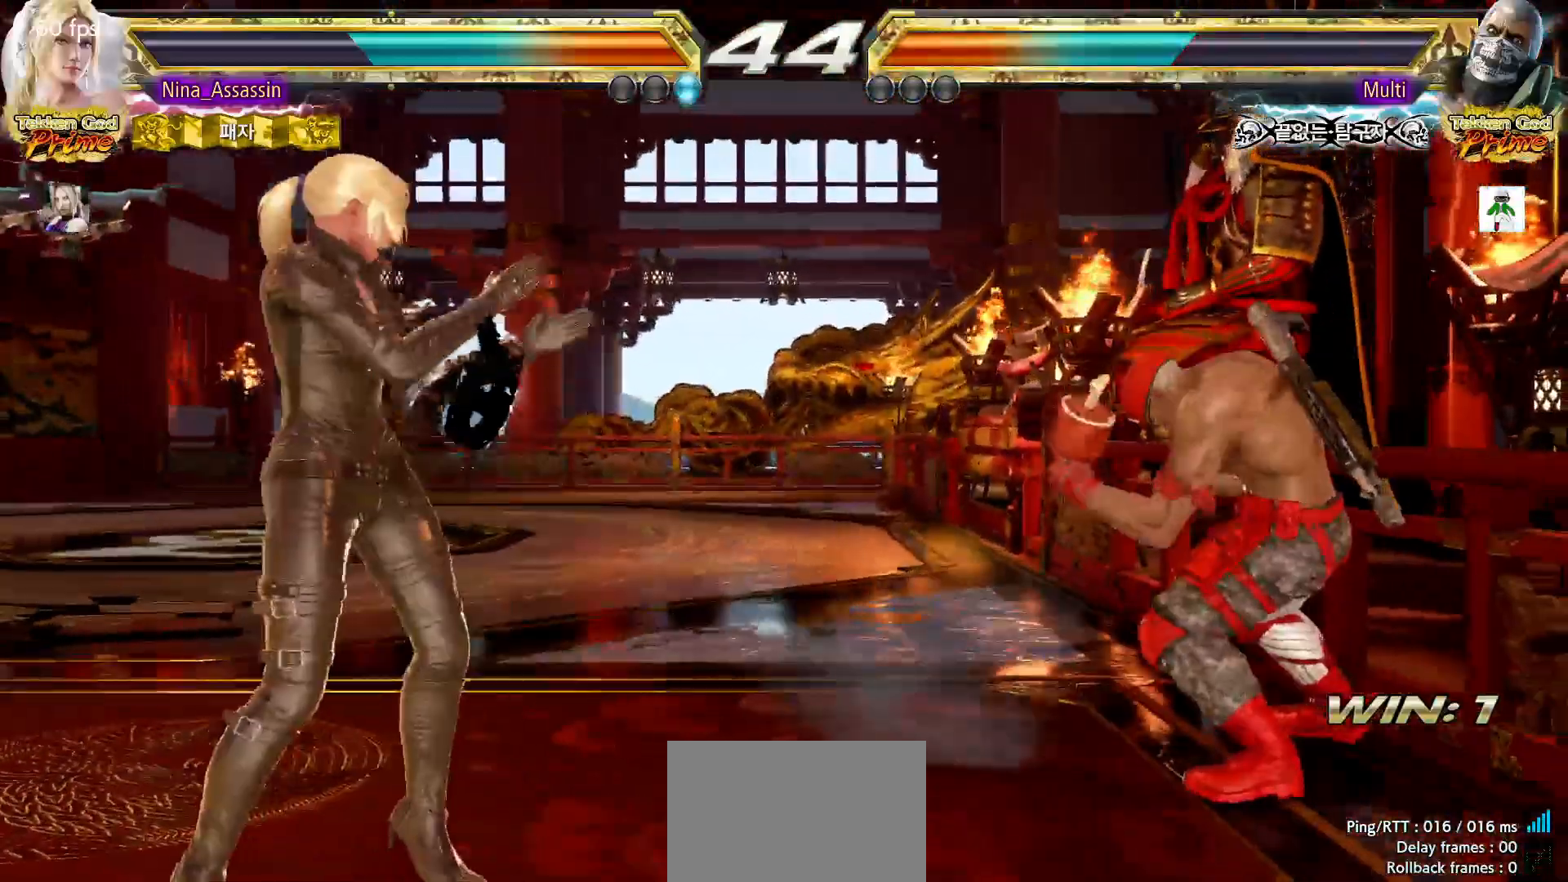
{"dt_ms": 500, "buttons": ["TRIANGLE"], "left_stick": "center", "events": [[100, "left_stick", "down-left"], [117, "TRIANGLE", "down"], [200, "TRIANGLE", "up"], [250, "SQUARE", "down"], [250, "left_stick", "center"], [300, "SQUARE", "up"], [367, "TRIANGLE", "down"], [433, "TRIANGLE", "up"], [500, "TRIANGLE", "down"]]}